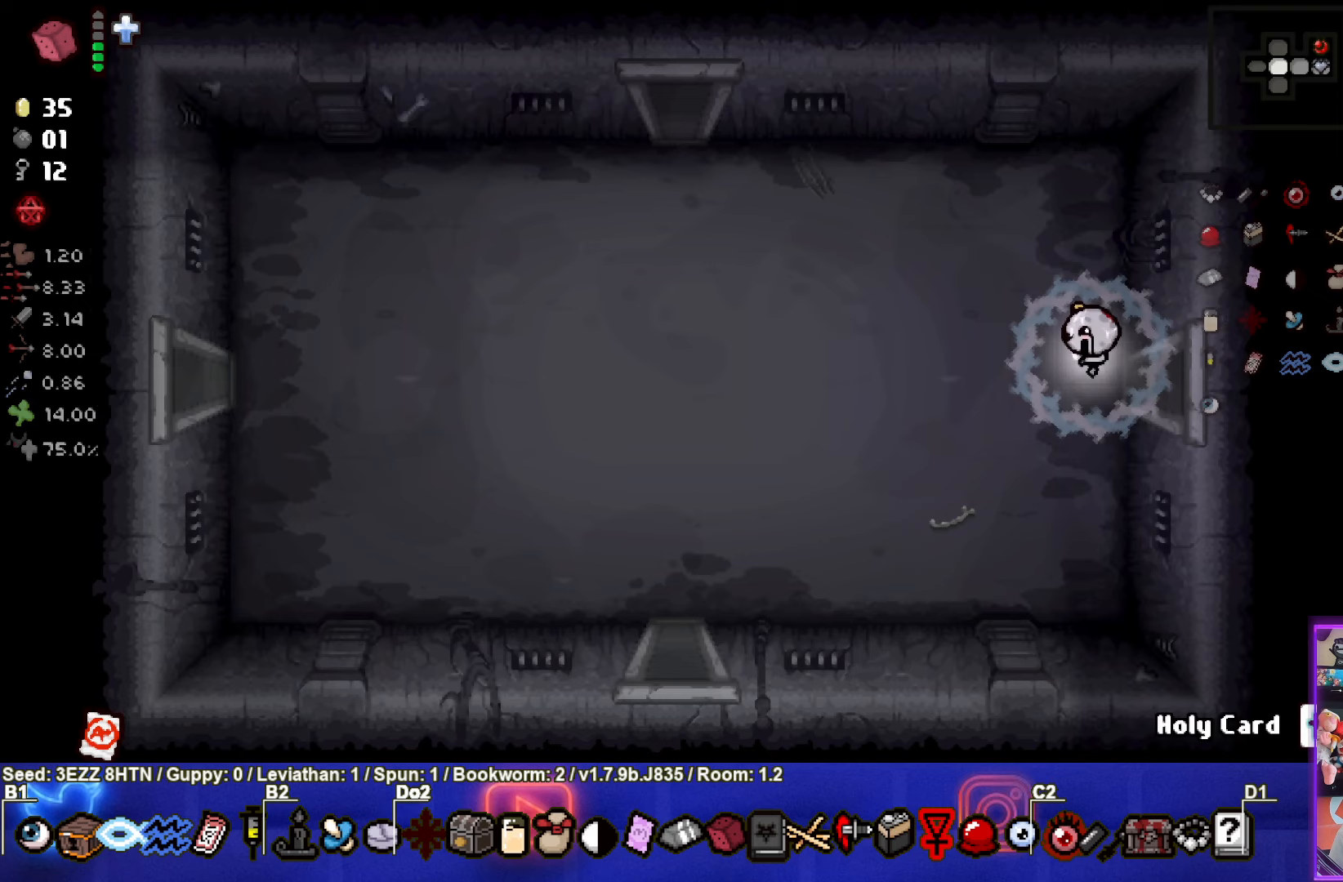
Gameplay with a controller (PlayStation layout); each line is a JSON object with the inputs held at the frame after it. "events" lists button and stick changes between this image and that frame as [ms after this image, input, new state], when the widget could be followed in between.
{"buttons": [], "left_stick": "left", "right_stick": "center", "events": [[333, "left_stick", "left"]]}
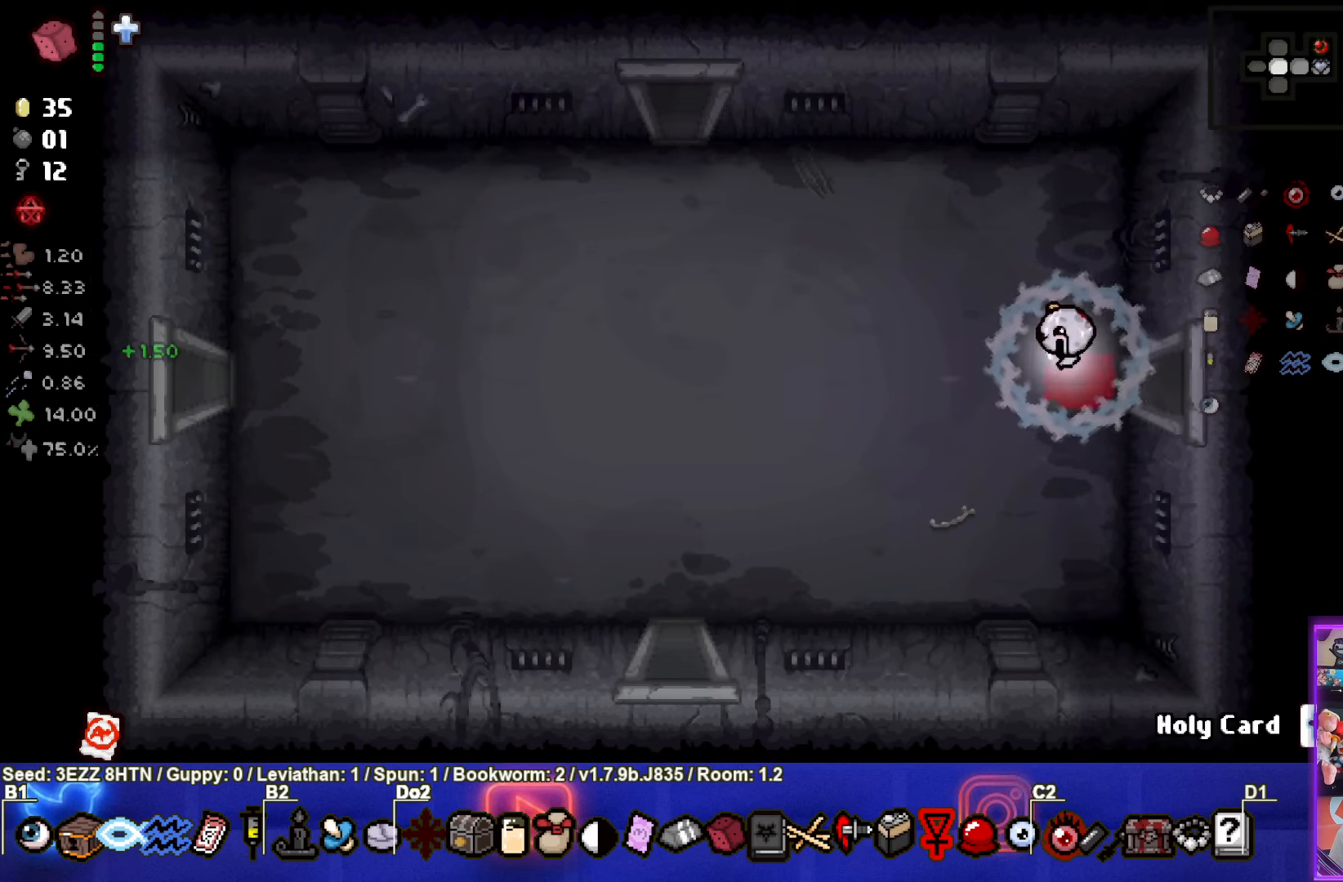
{"buttons": [], "left_stick": "down-left", "right_stick": "center", "events": [[217, "left_stick", "down-left"]]}
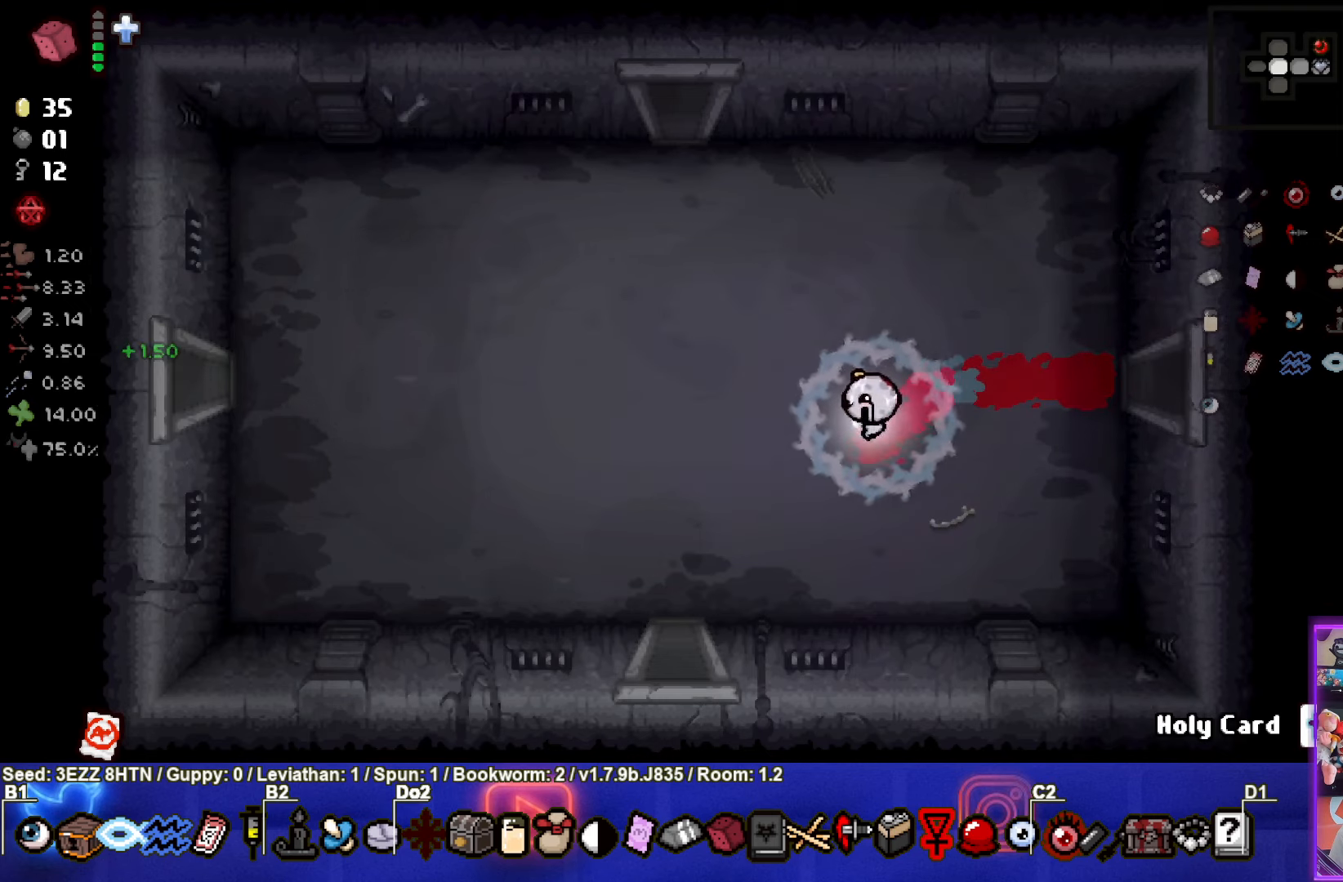
{"buttons": [], "left_stick": "down", "right_stick": "center", "events": [[350, "left_stick", "down"]]}
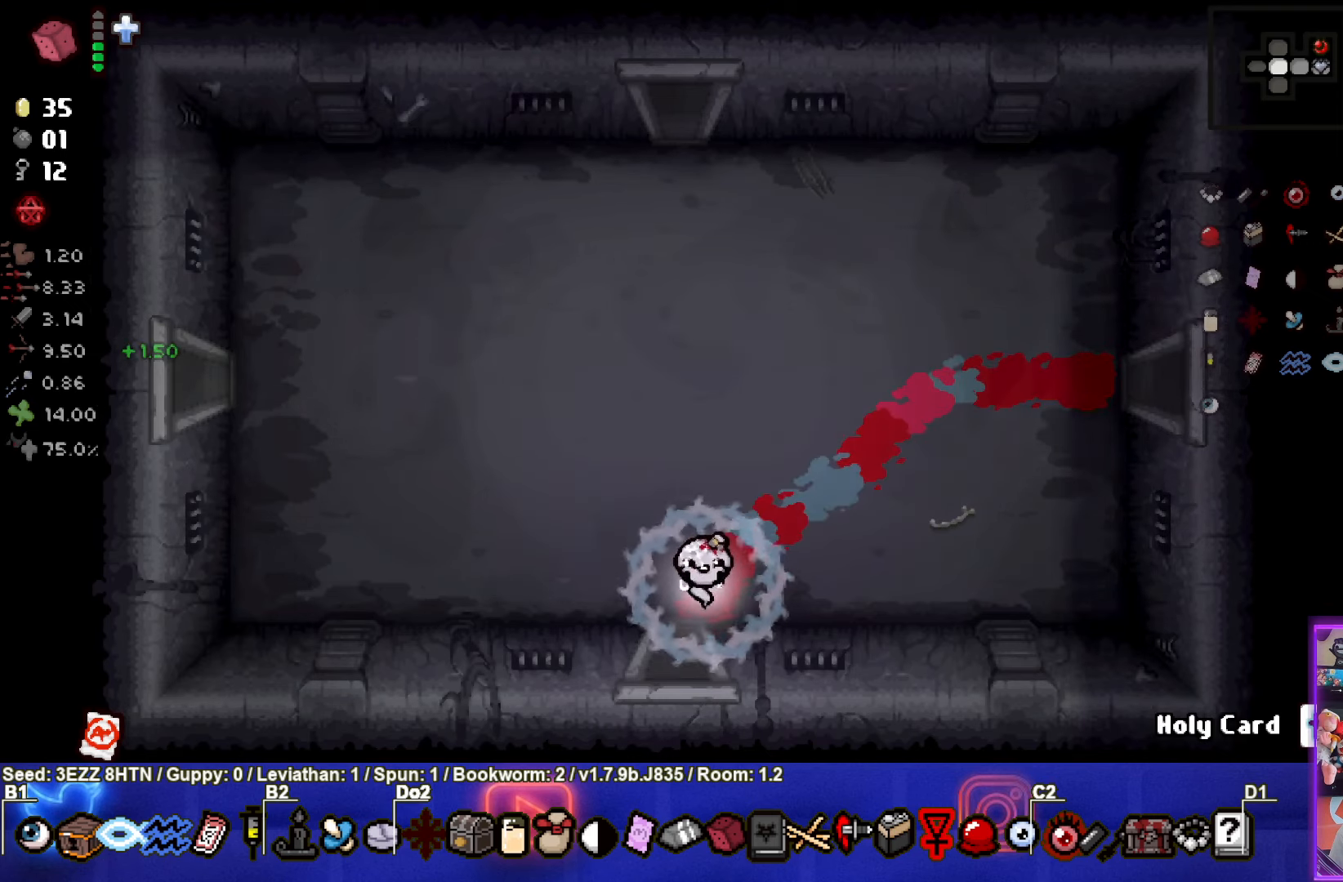
{"buttons": [], "left_stick": "center", "right_stick": "center", "events": [[133, "left_stick", "center"]]}
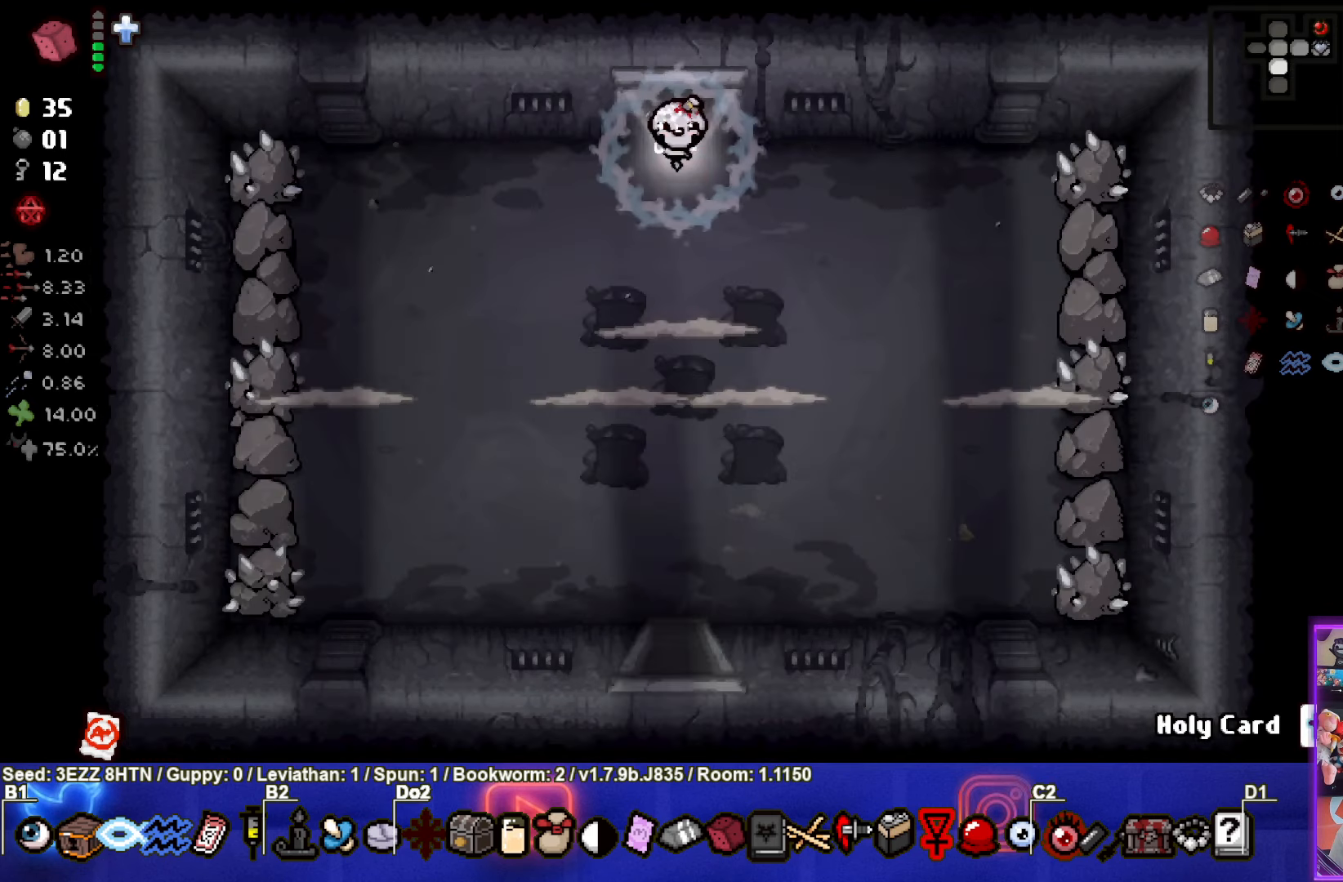
{"buttons": ["CROSS"], "left_stick": "left", "right_stick": "center", "events": [[317, "CROSS", "down"], [467, "left_stick", "left"]]}
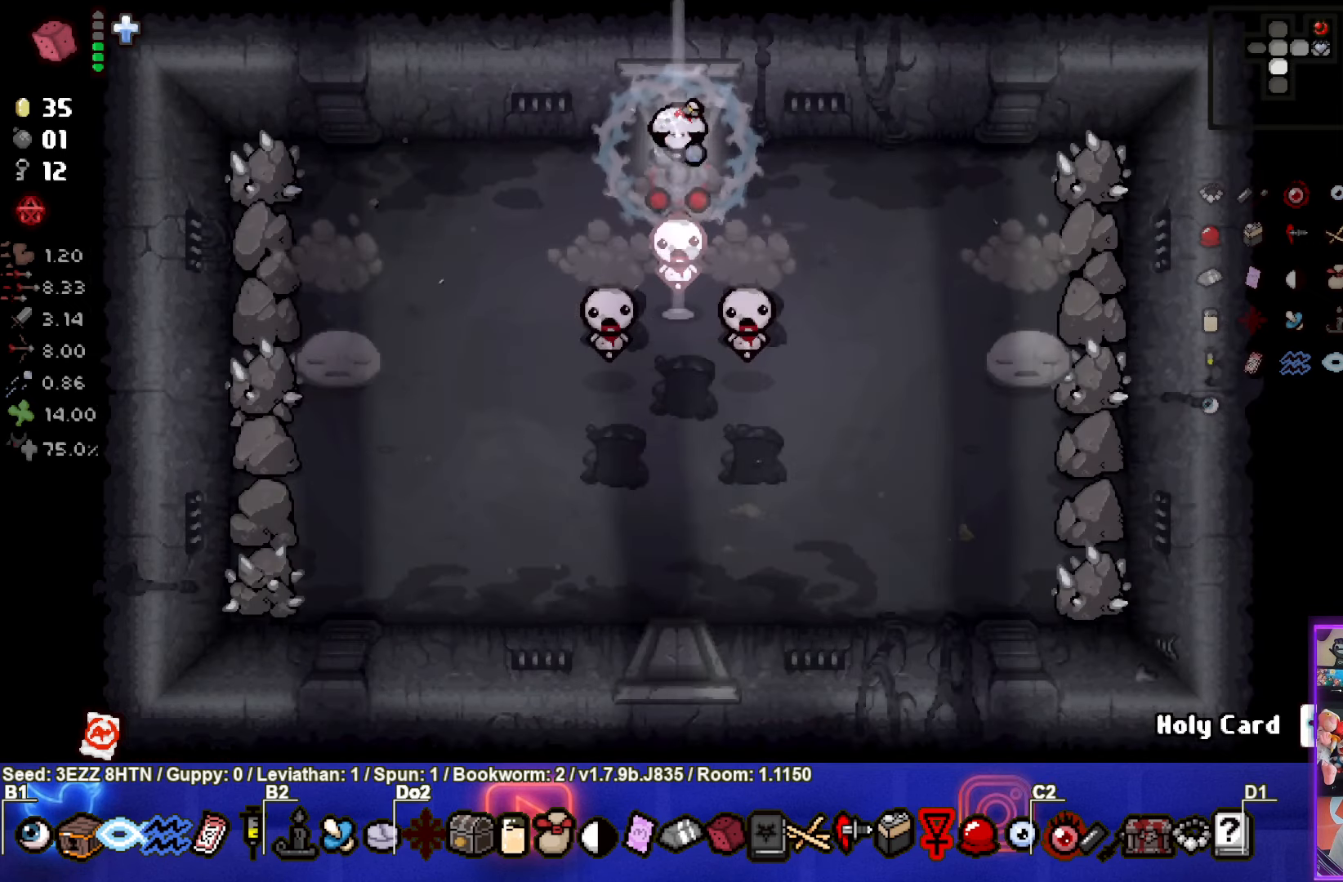
{"buttons": ["CROSS"], "left_stick": "center", "right_stick": "center", "events": [[217, "left_stick", "right"], [383, "left_stick", "center"]]}
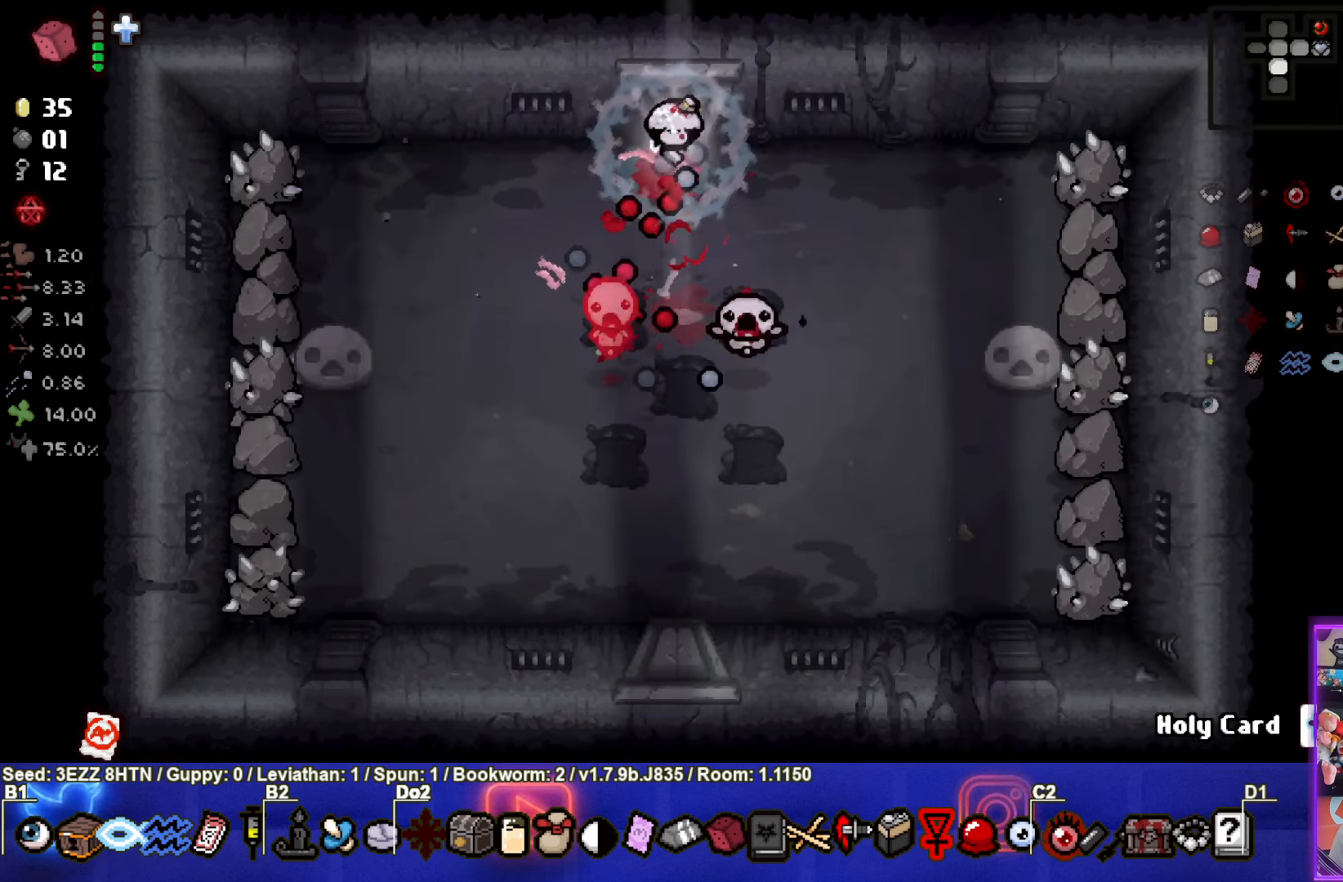
{"buttons": ["CROSS"], "left_stick": "center", "right_stick": "center", "events": [[117, "left_stick", "right"], [417, "left_stick", "center"]]}
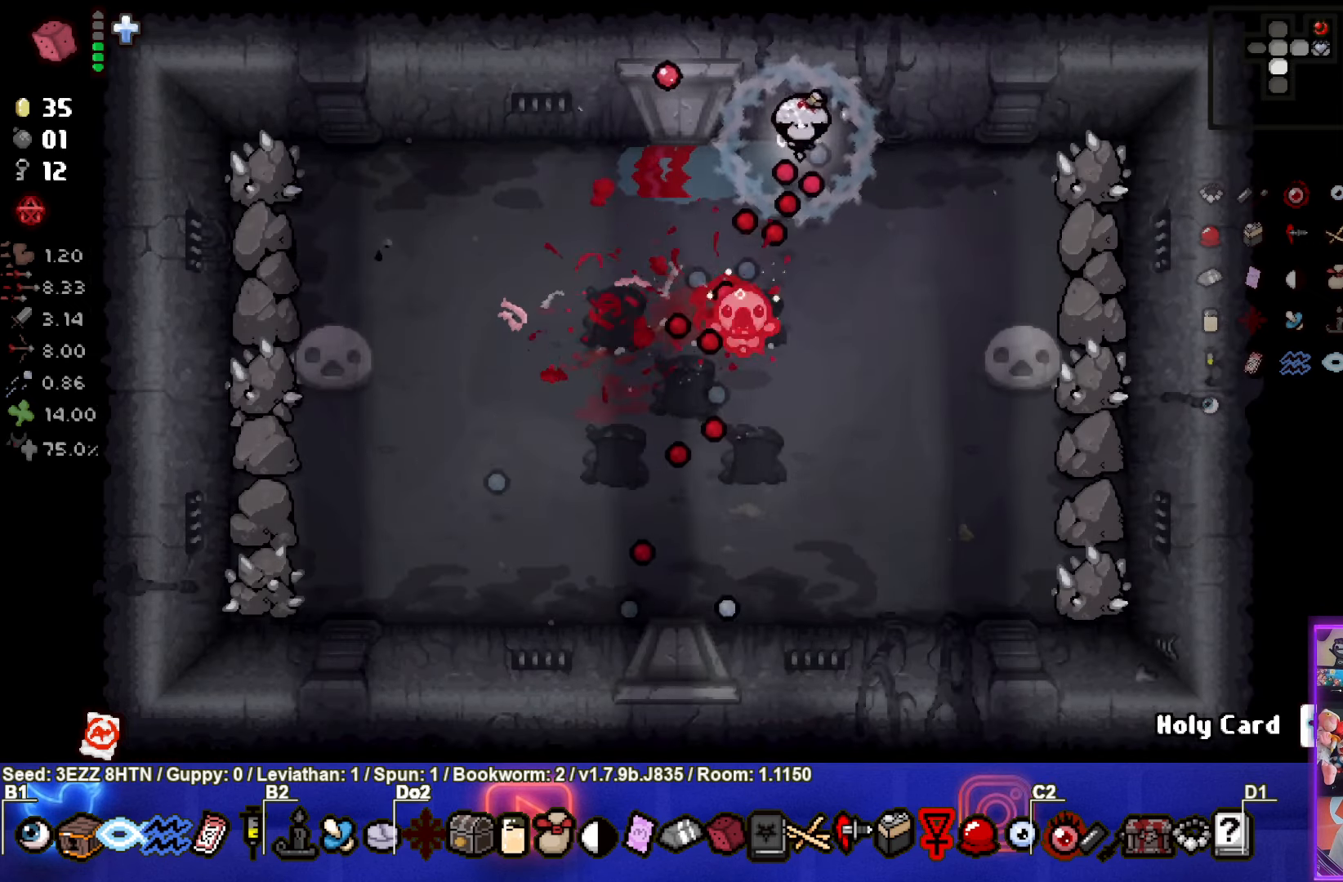
{"buttons": [], "left_stick": "left", "right_stick": "center", "events": [[67, "CROSS", "up"], [200, "left_stick", "left"], [217, "CROSS", "down"], [433, "CROSS", "up"]]}
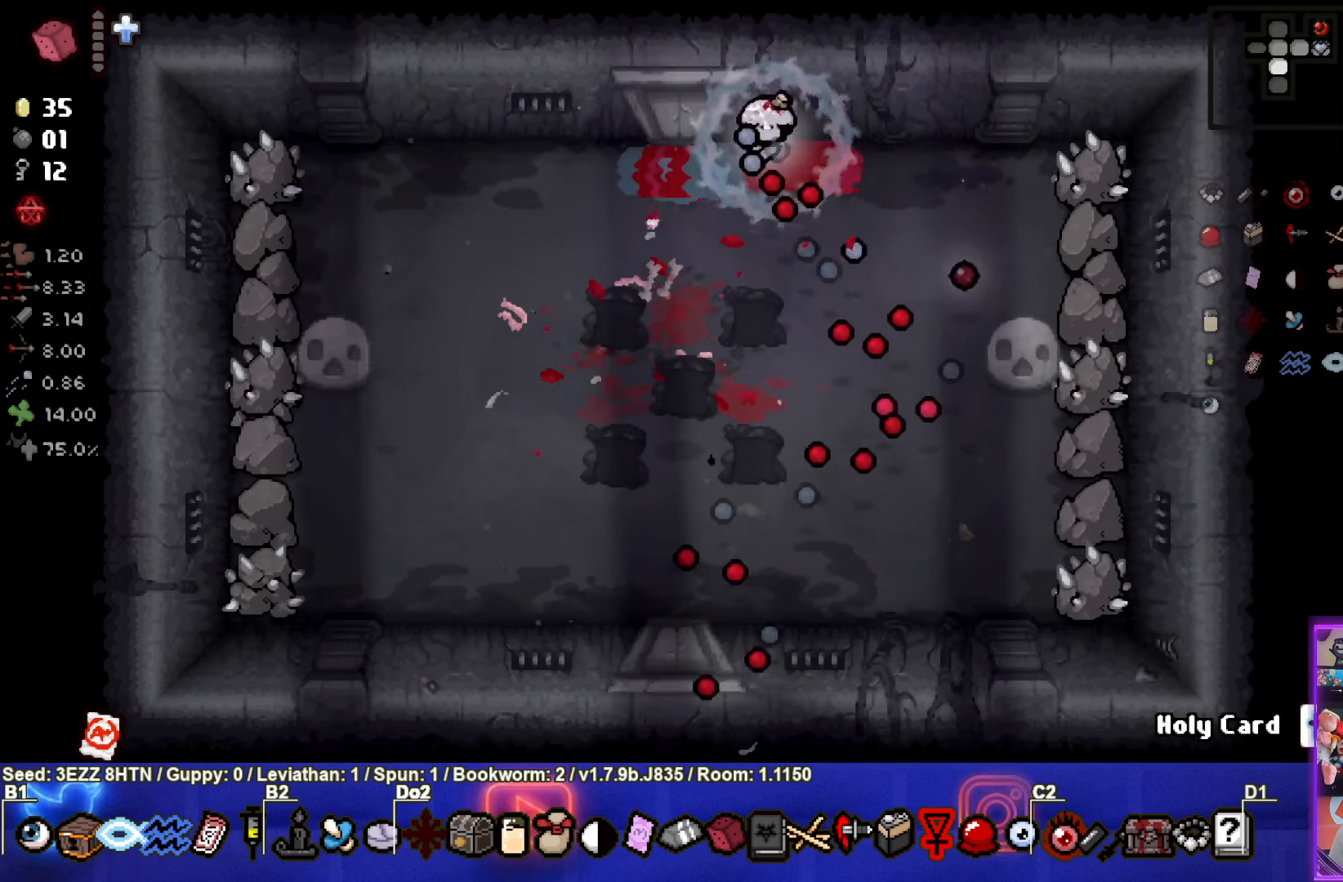
{"buttons": [], "left_stick": "down", "right_stick": "center", "events": [[217, "left_stick", "down-left"], [417, "left_stick", "down"]]}
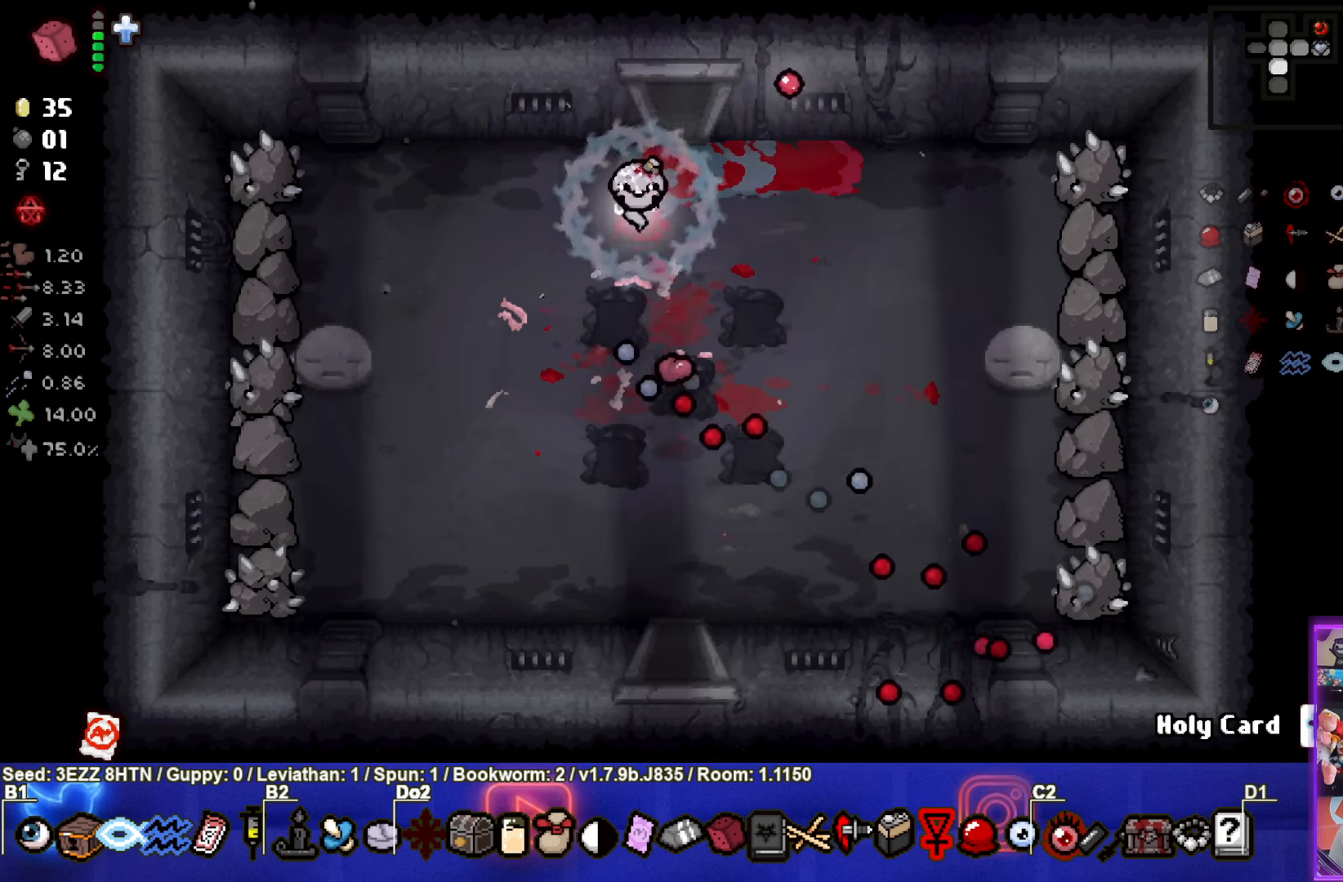
{"buttons": [], "left_stick": "down", "right_stick": "center", "events": []}
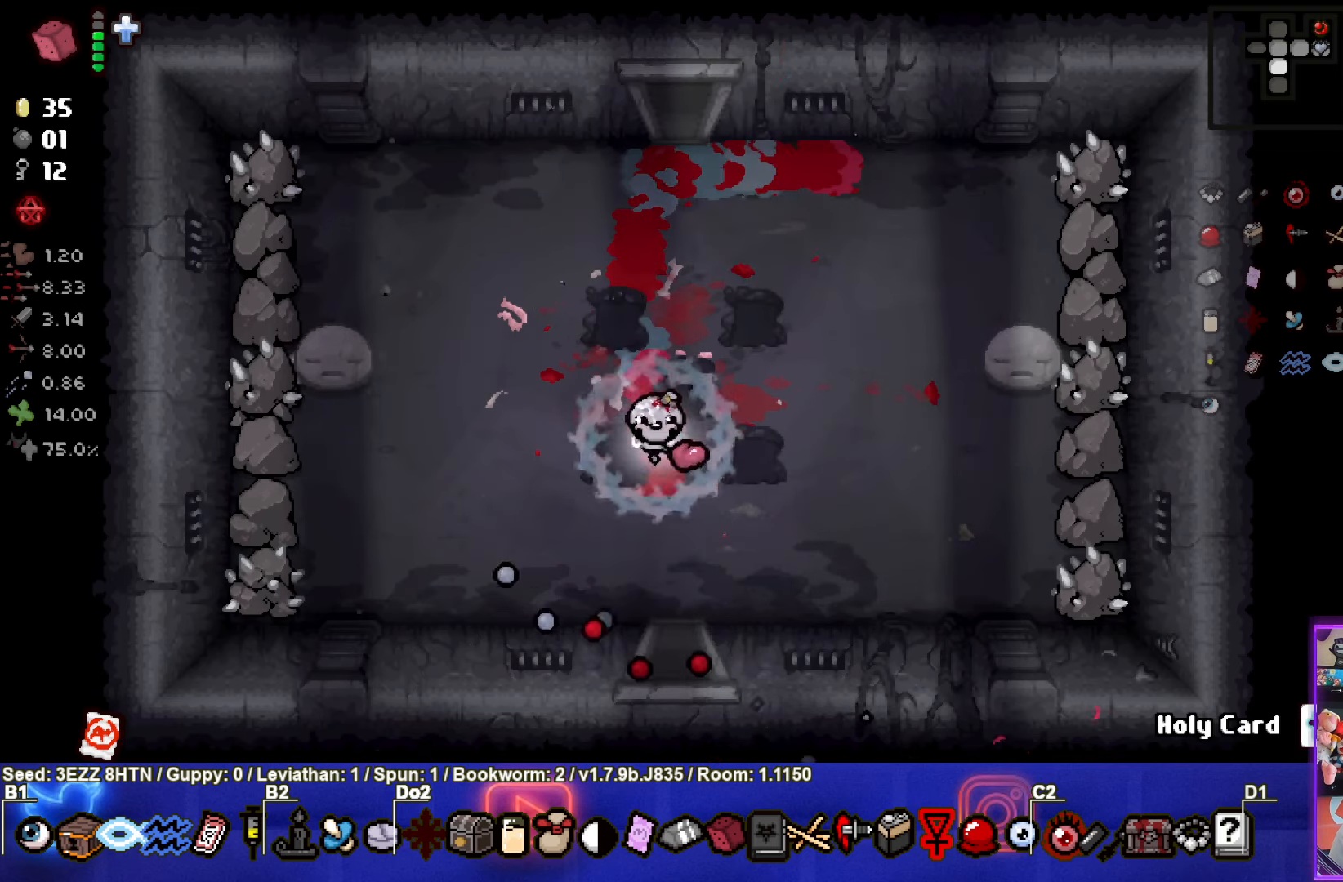
{"buttons": [], "left_stick": "center", "right_stick": "center", "events": [[484, "left_stick", "center"]]}
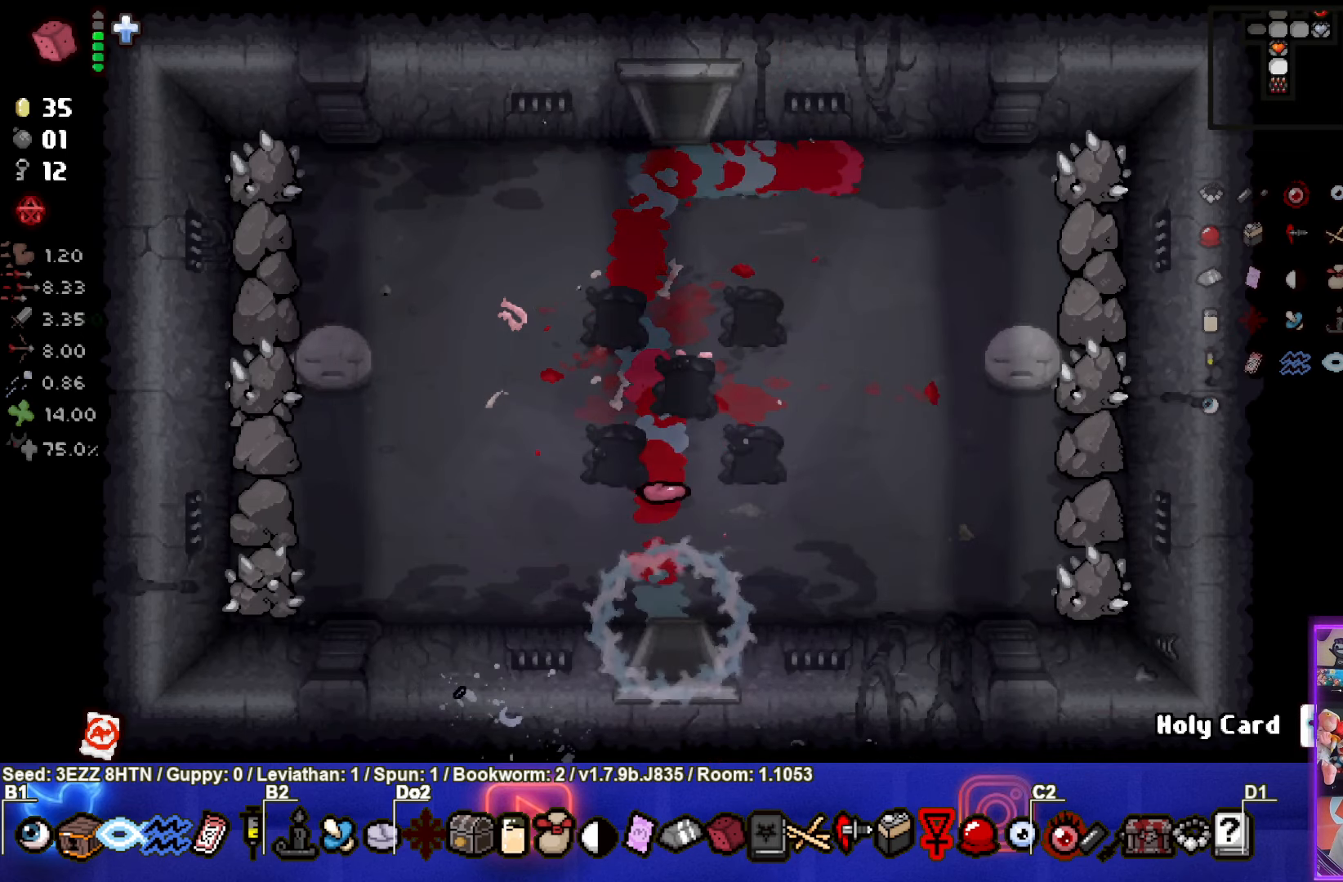
{"buttons": [], "left_stick": "center", "right_stick": "center", "events": []}
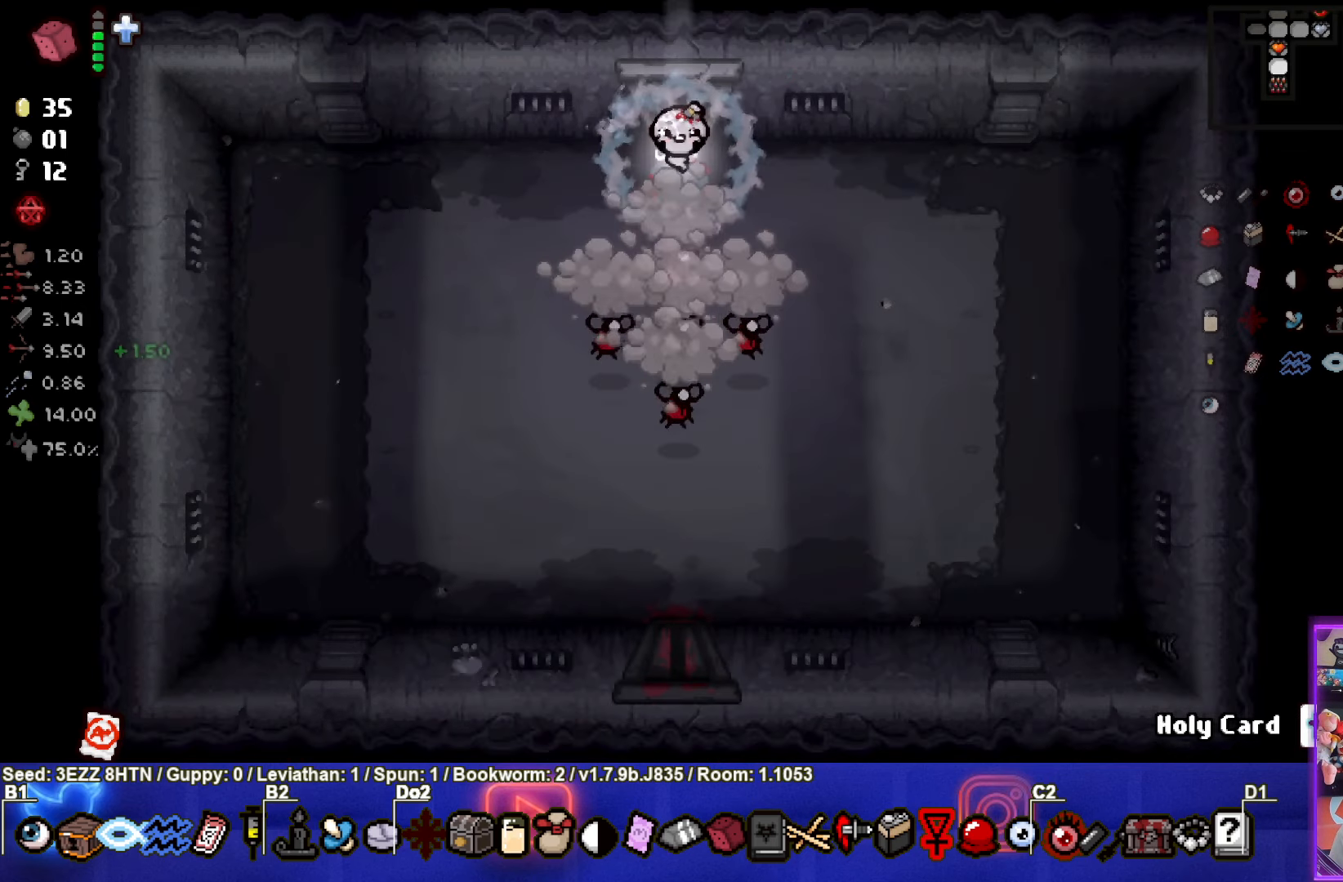
{"buttons": [], "left_stick": "down-left", "right_stick": "center", "events": [[34, "left_stick", "up-left"], [234, "left_stick", "left"], [334, "left_stick", "down-left"]]}
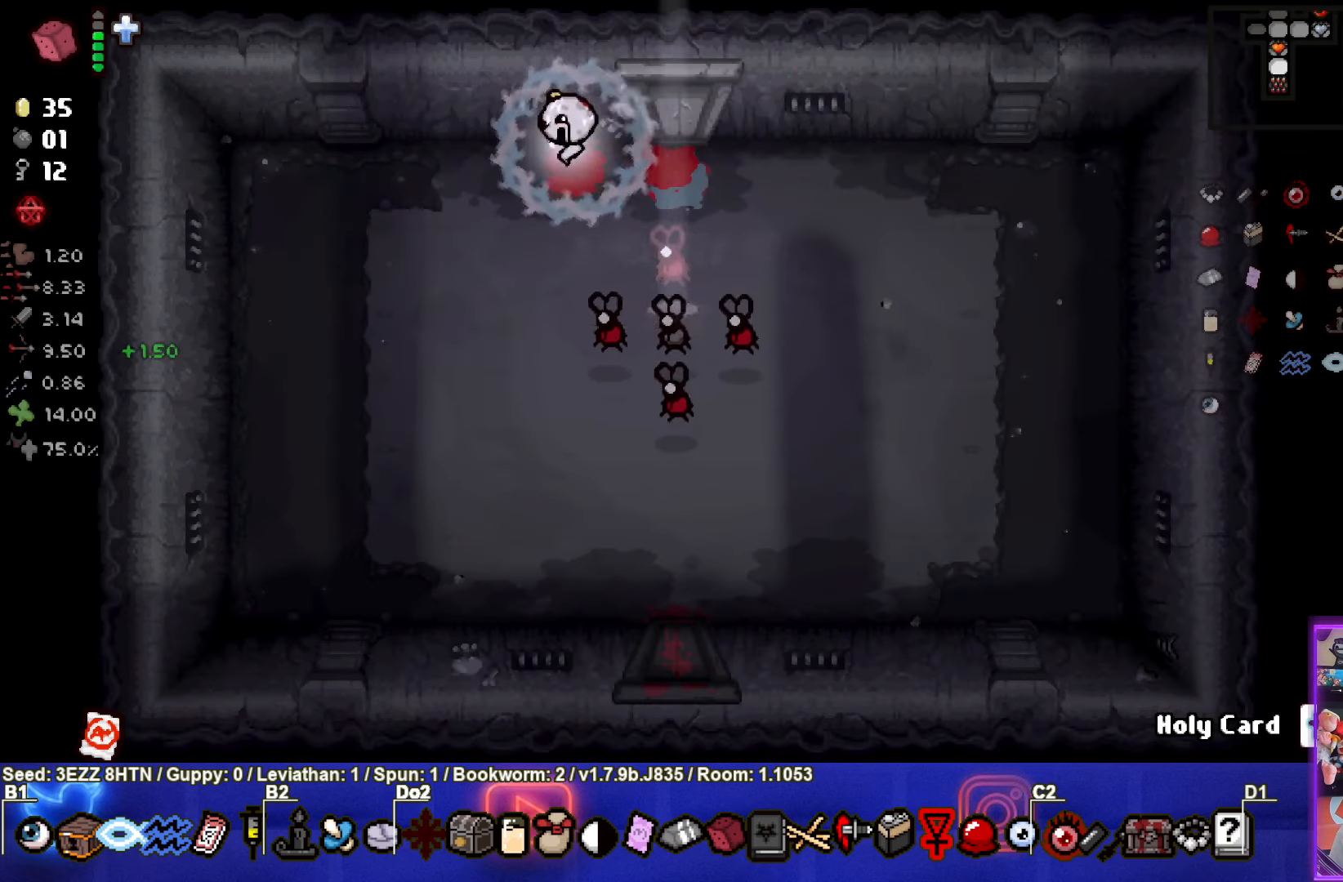
{"buttons": ["CIRCLE"], "left_stick": "down-left", "right_stick": "center", "events": [[167, "CIRCLE", "down"]]}
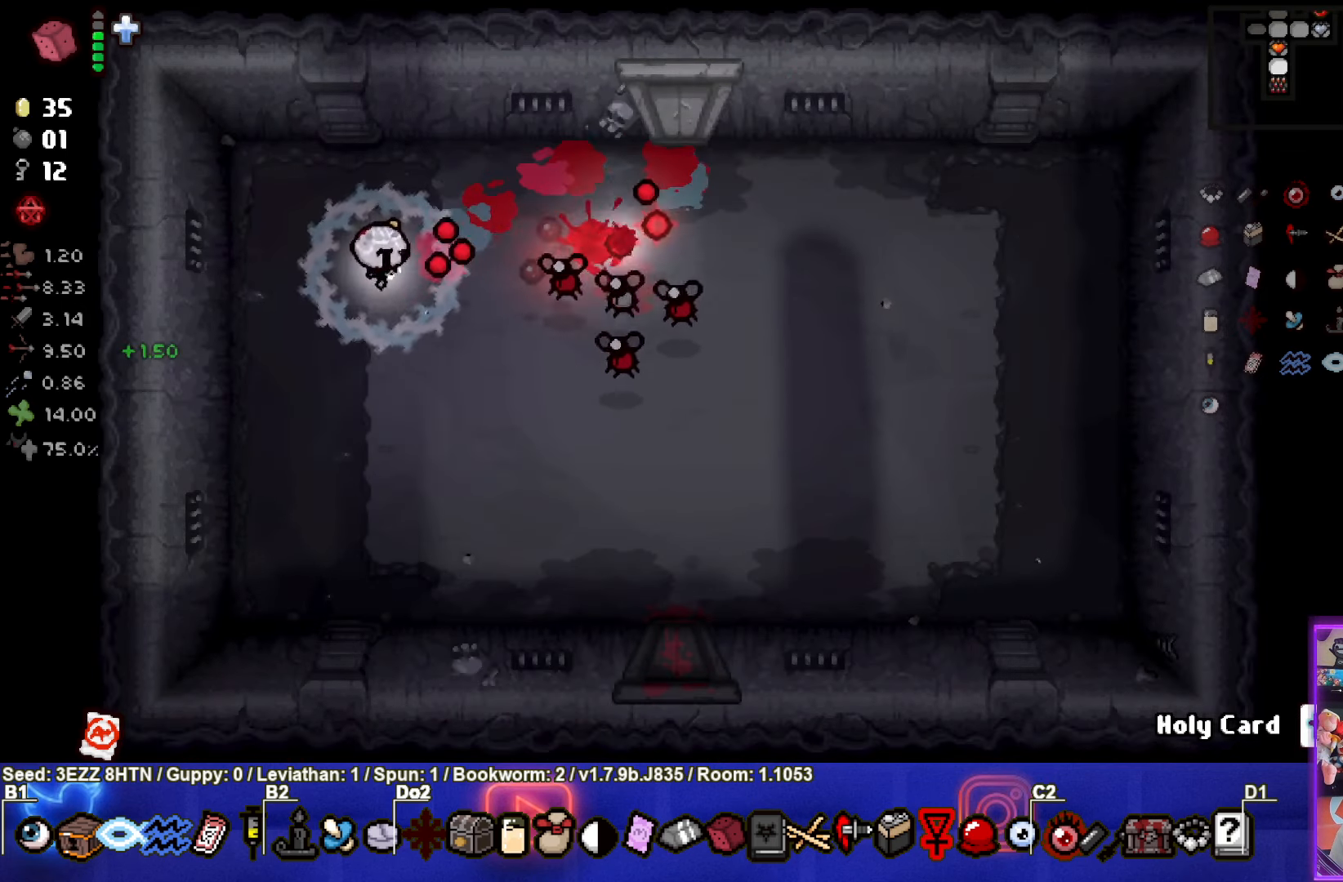
{"buttons": [], "left_stick": "down-left", "right_stick": "center", "events": [[400, "CIRCLE", "up"]]}
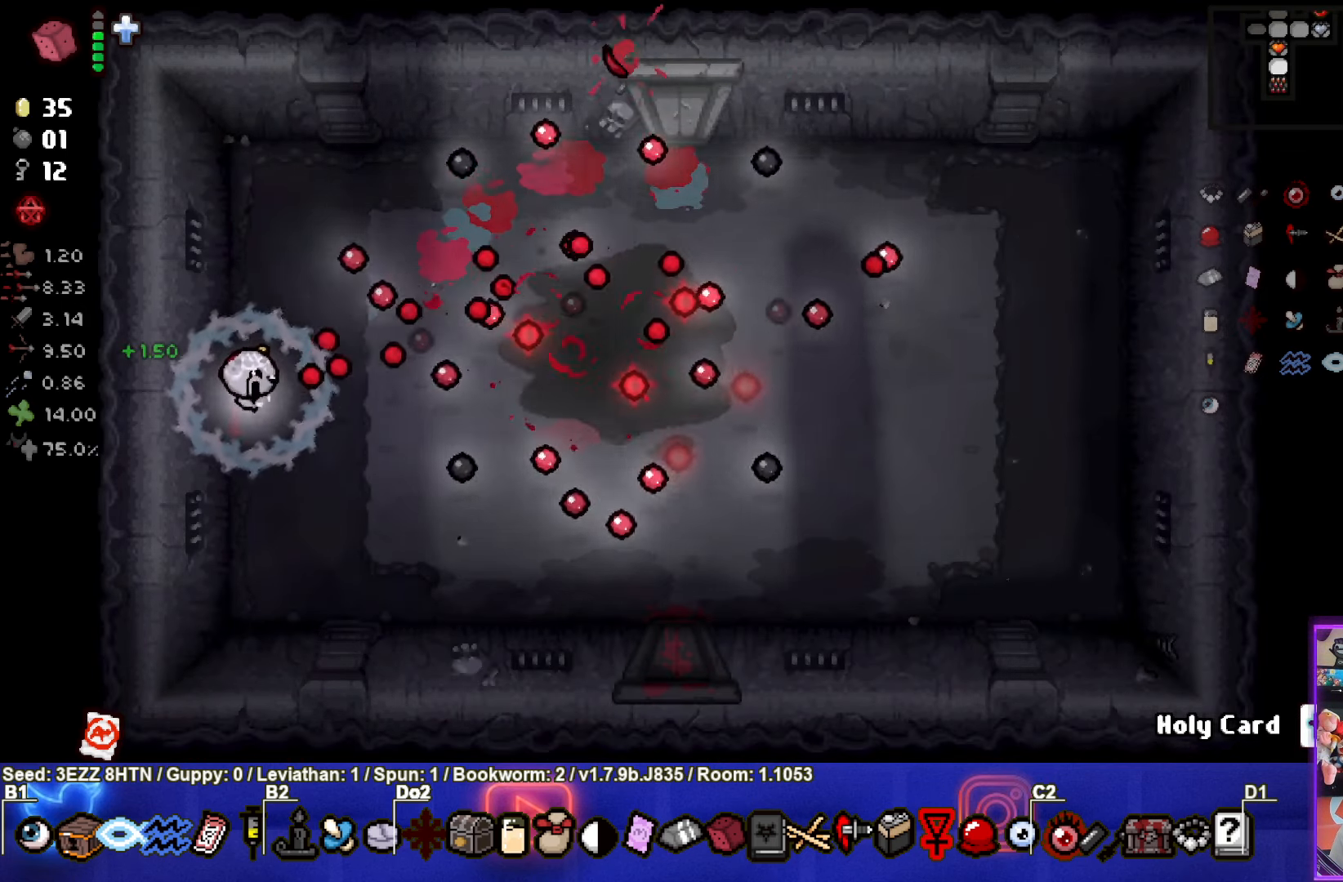
{"buttons": [], "left_stick": "down-right", "right_stick": "center", "events": [[484, "left_stick", "down-right"]]}
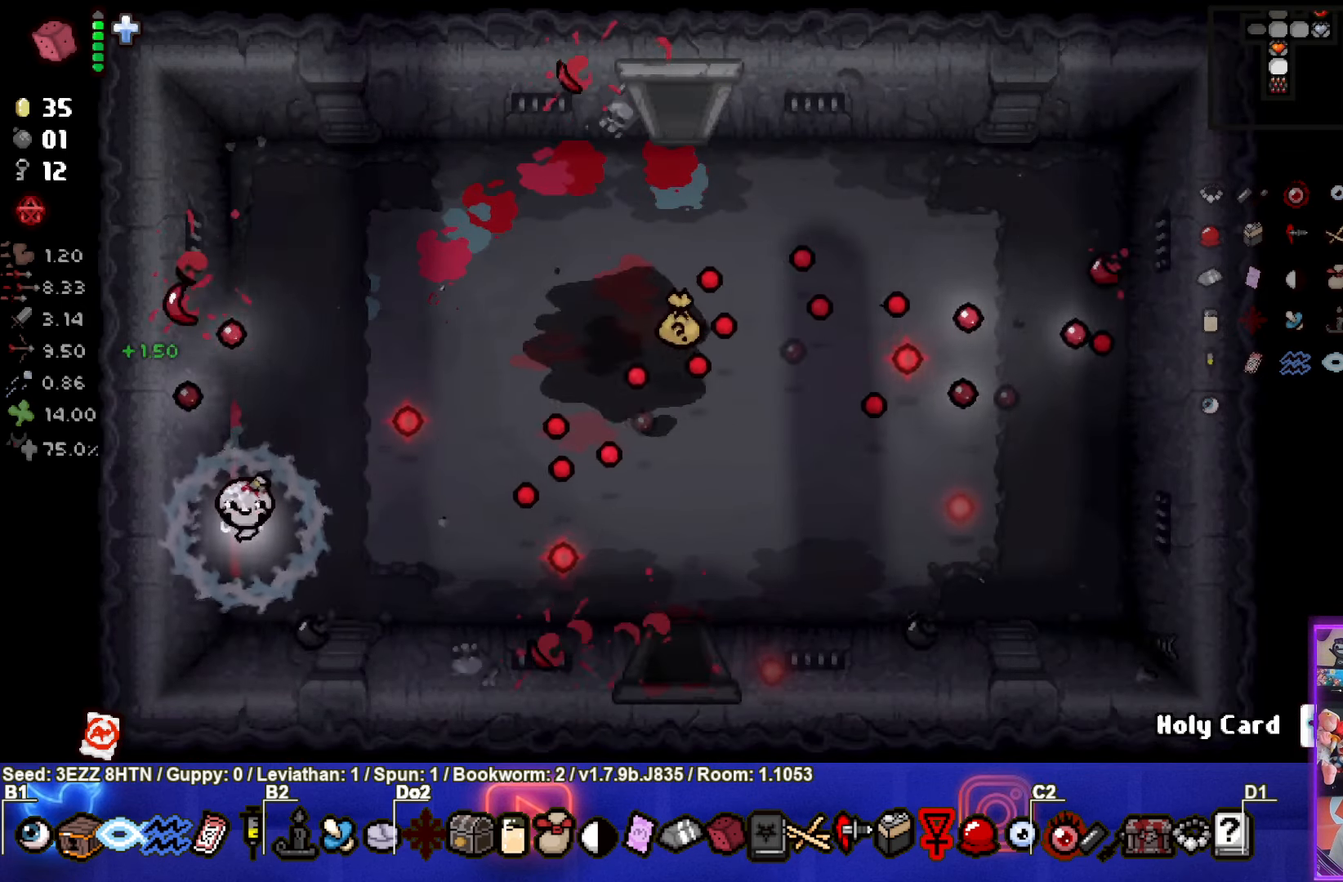
{"buttons": [], "left_stick": "up-right", "right_stick": "center", "events": [[184, "left_stick", "up-right"]]}
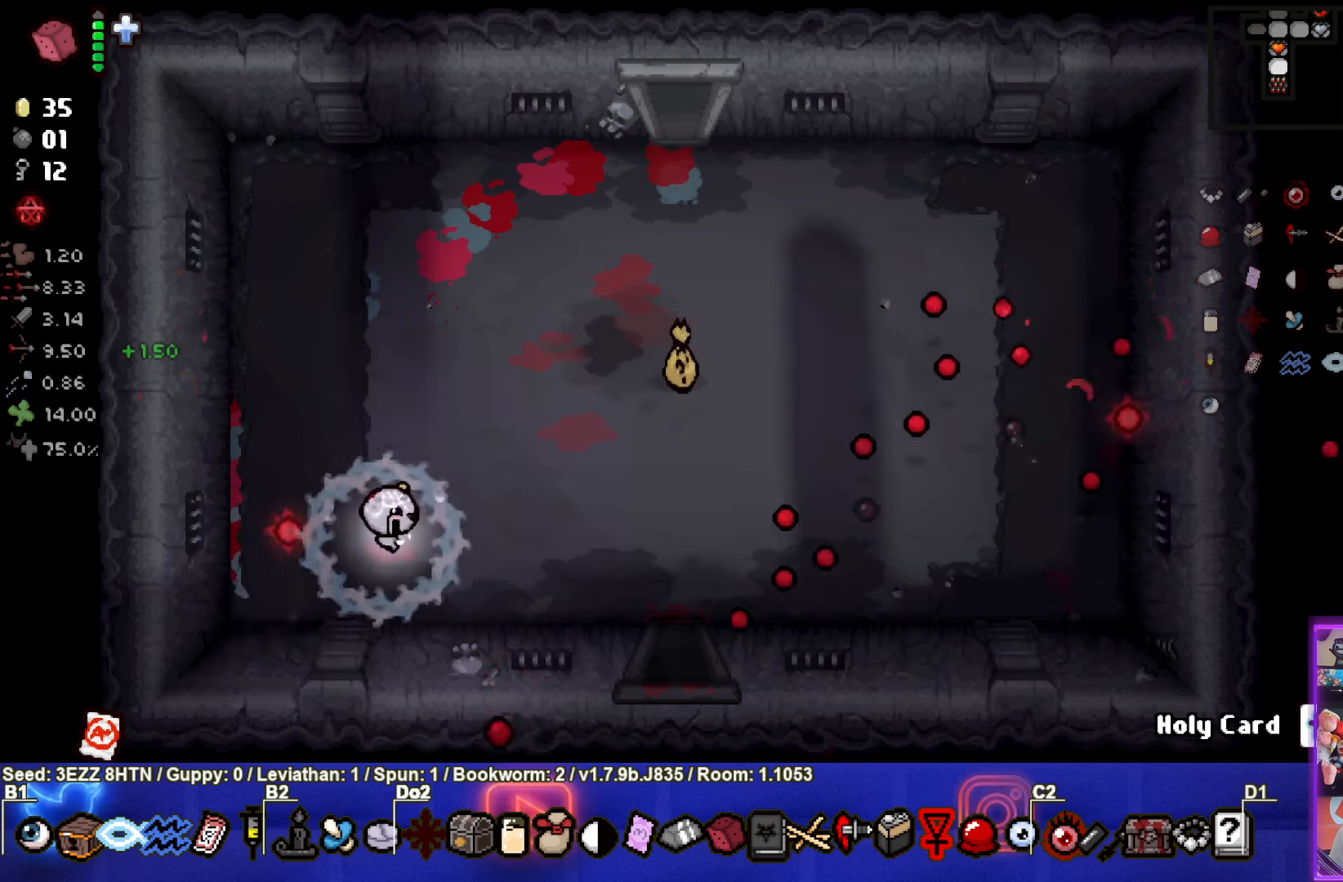
{"buttons": [], "left_stick": "up-right", "right_stick": "center", "events": []}
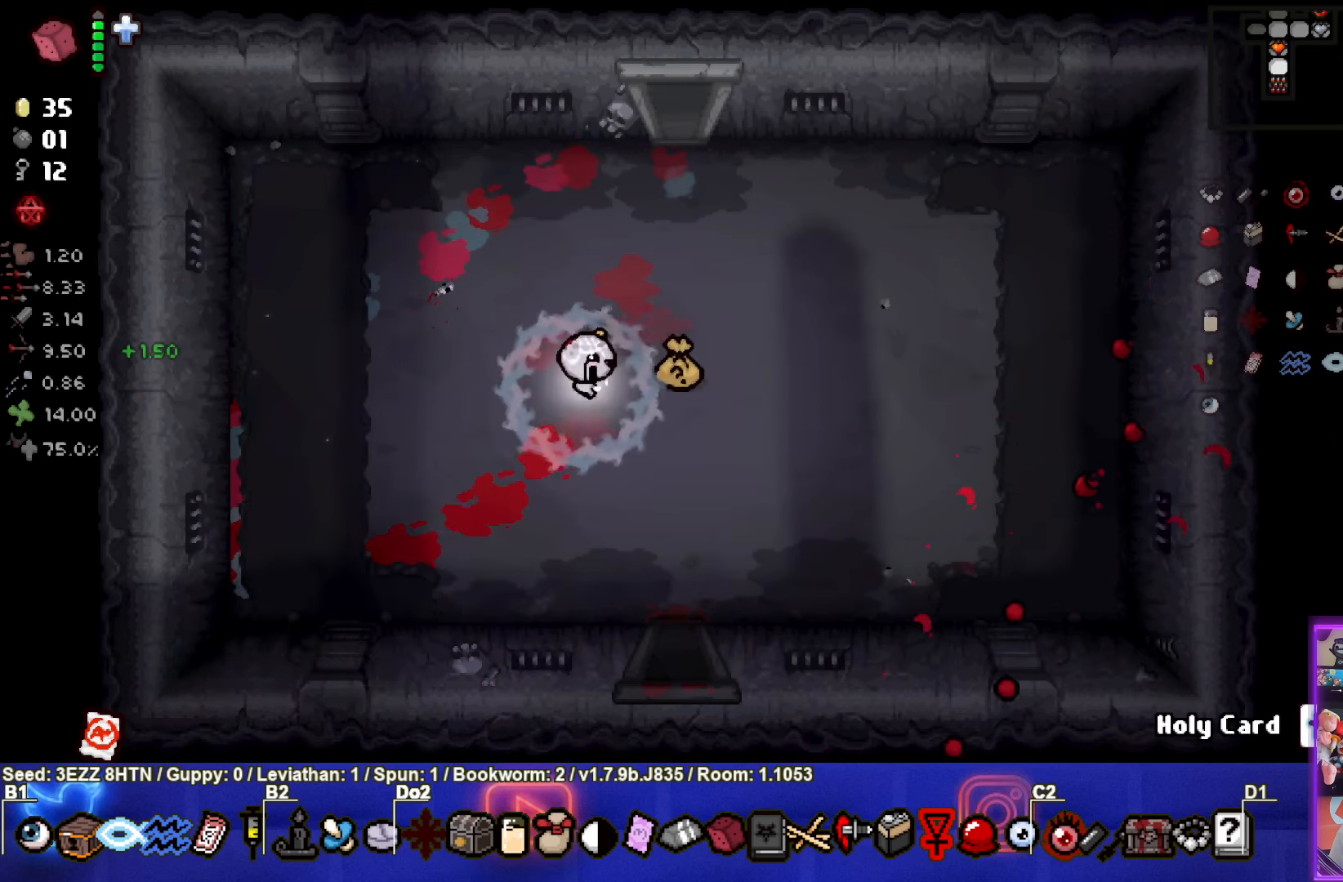
{"buttons": [], "left_stick": "center", "right_stick": "center", "events": [[116, "left_stick", "down-right"], [183, "left_stick", "down"], [450, "left_stick", "center"]]}
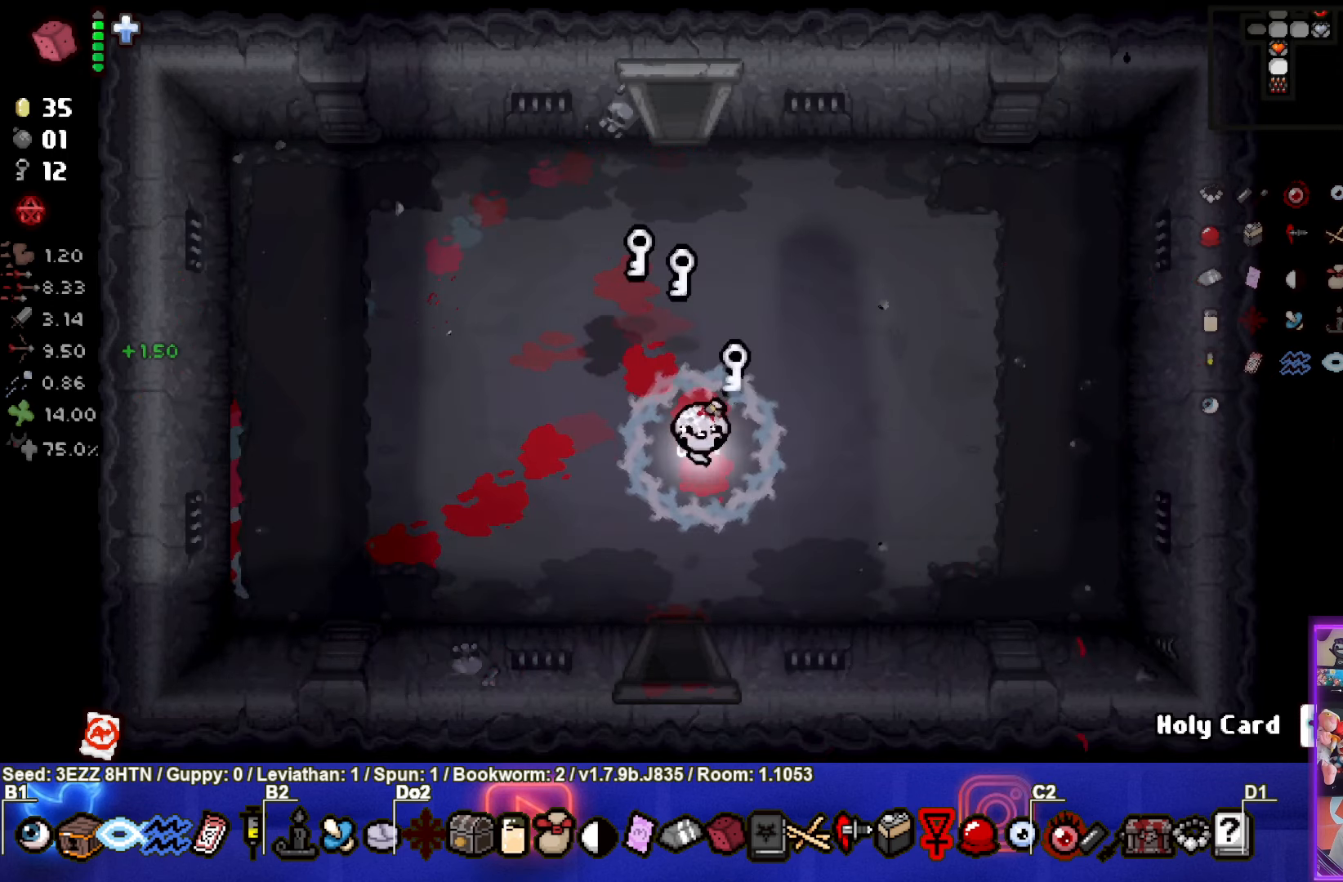
{"buttons": [], "left_stick": "up", "right_stick": "center", "events": [[150, "left_stick", "up-right"], [416, "left_stick", "up"]]}
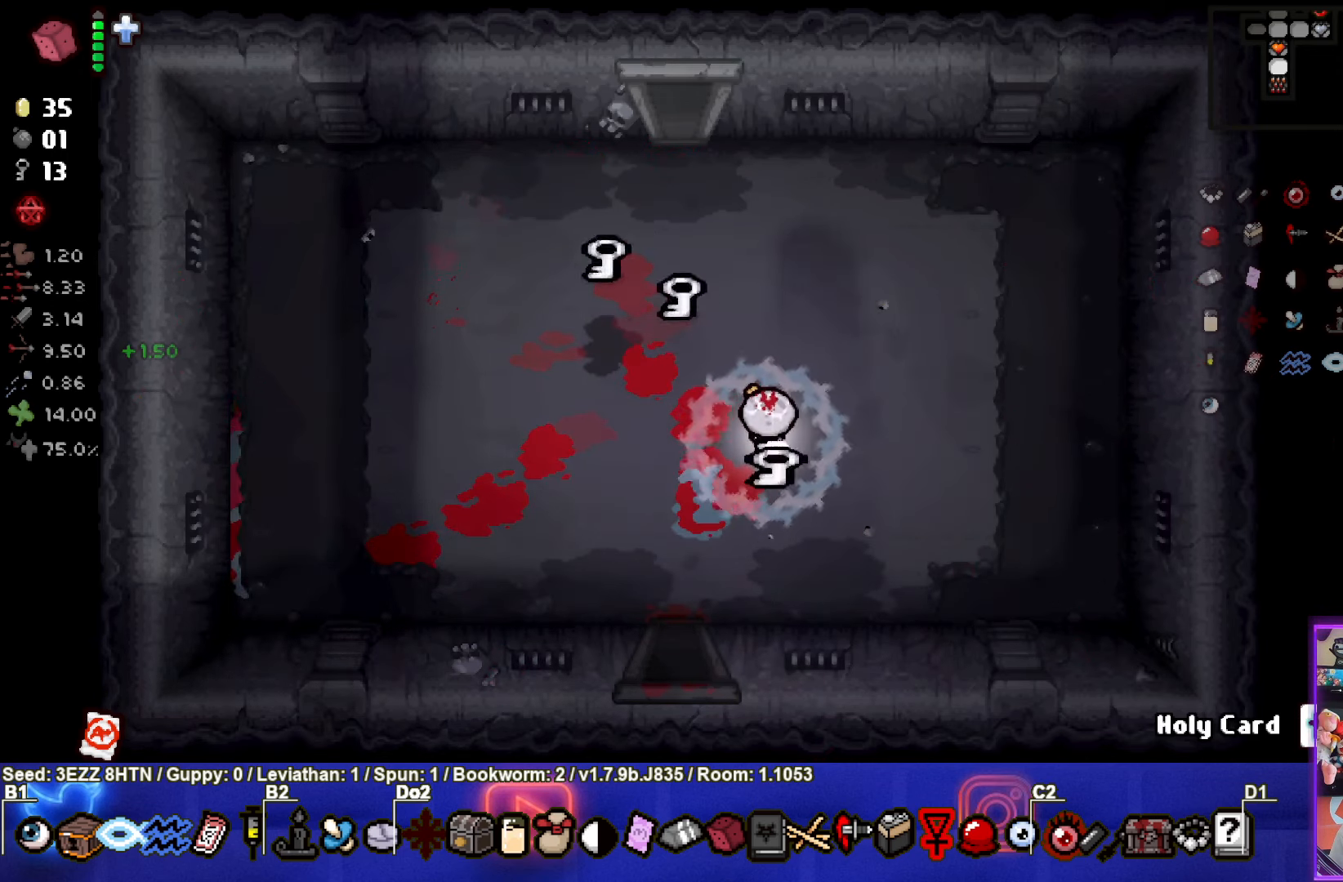
{"buttons": [], "left_stick": "up-left", "right_stick": "center", "events": [[16, "left_stick", "up-left"]]}
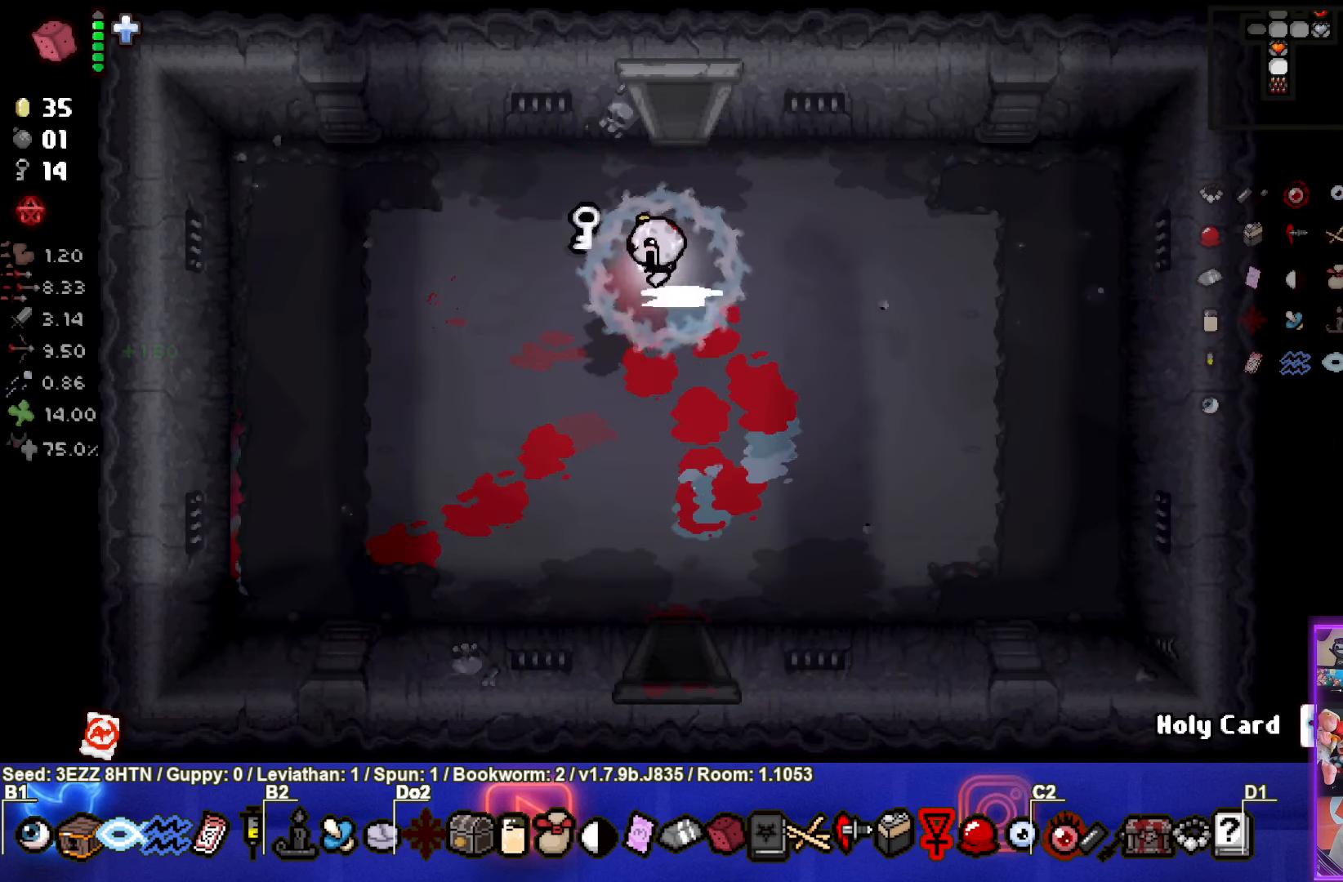
{"buttons": [], "left_stick": "up", "right_stick": "center", "events": [[166, "left_stick", "up-right"], [466, "left_stick", "up"]]}
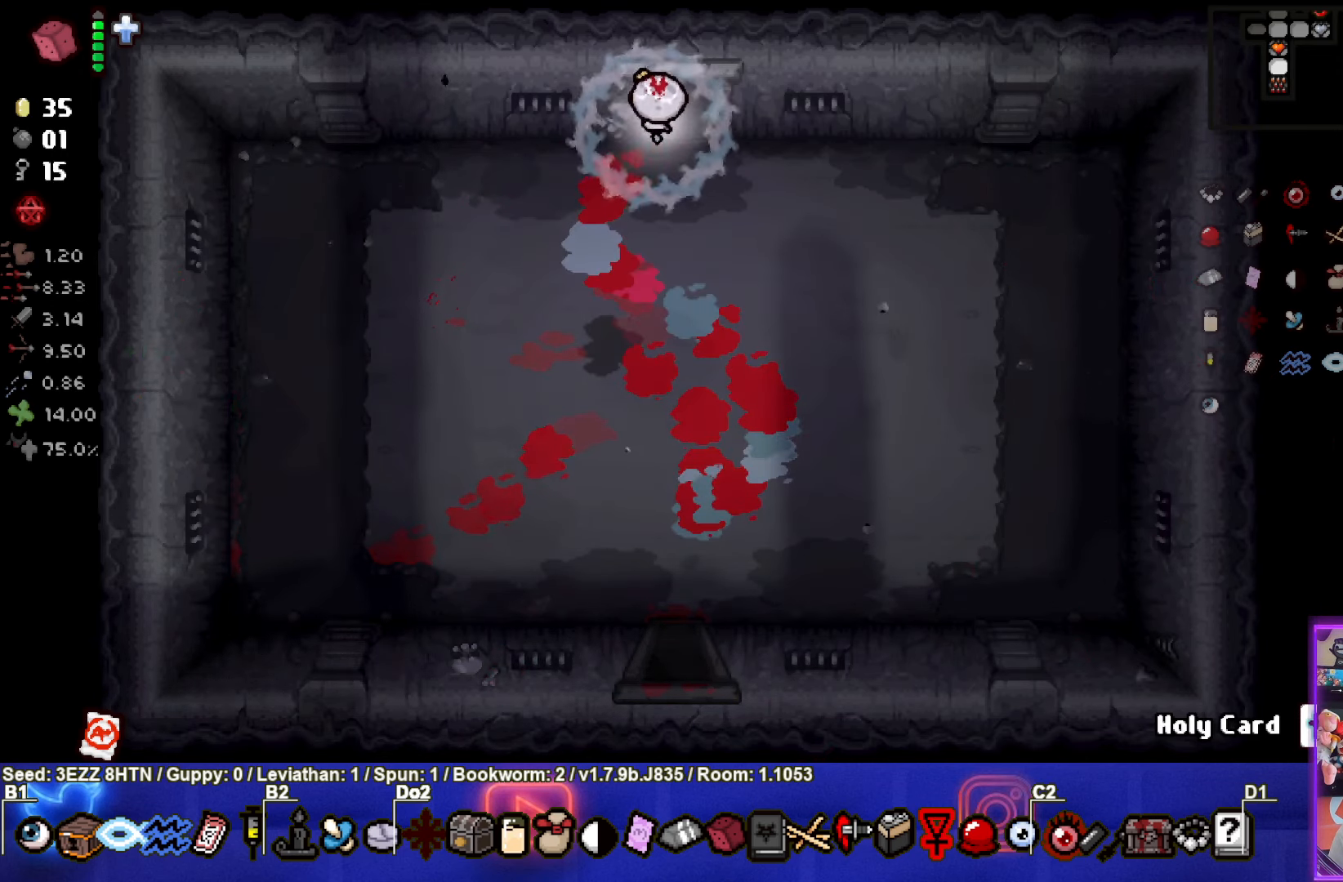
{"buttons": [], "left_stick": "center", "right_stick": "center", "events": [[183, "left_stick", "center"]]}
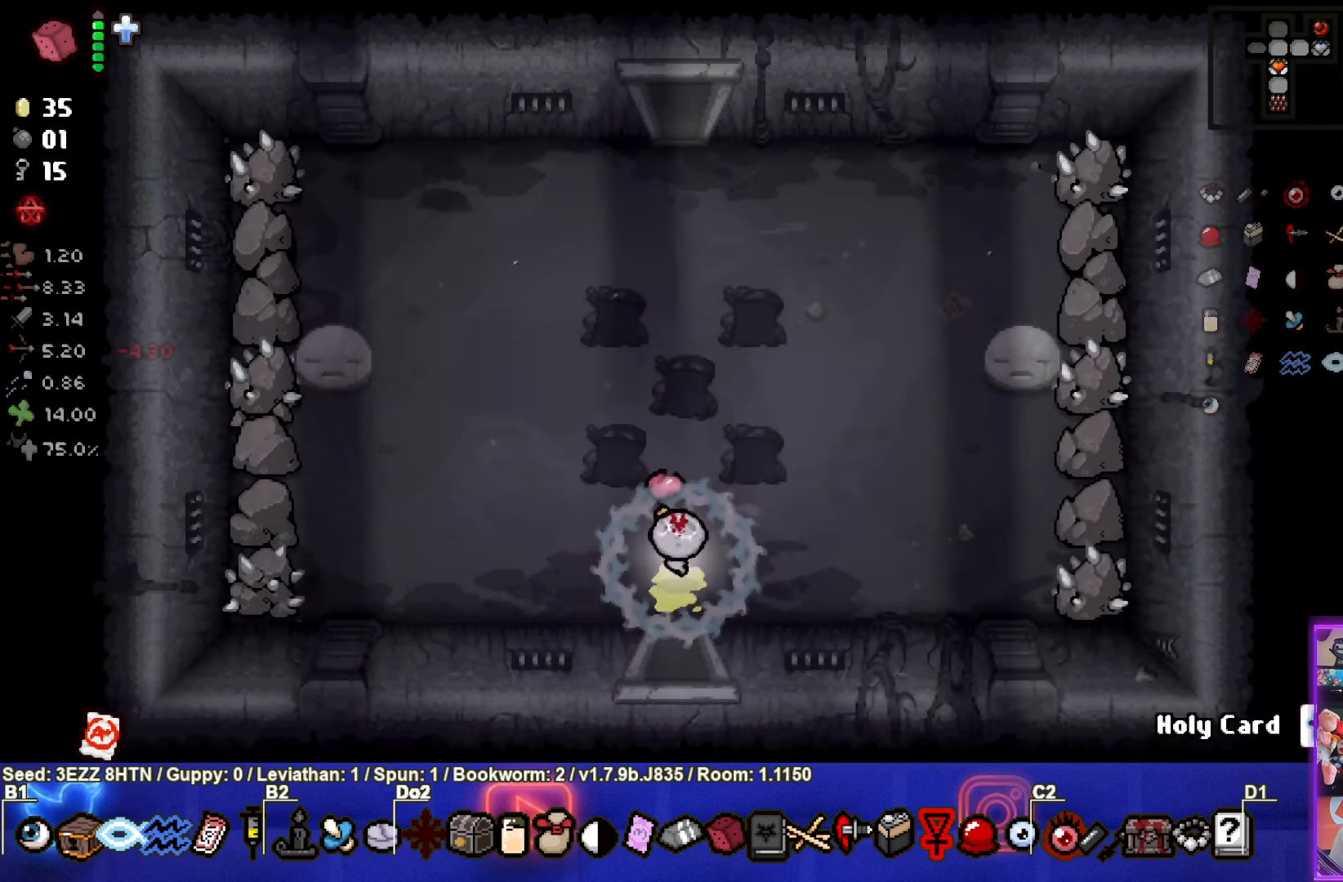
{"buttons": [], "left_stick": "up-right", "right_stick": "center", "events": [[33, "left_stick", "up"], [466, "left_stick", "up-right"]]}
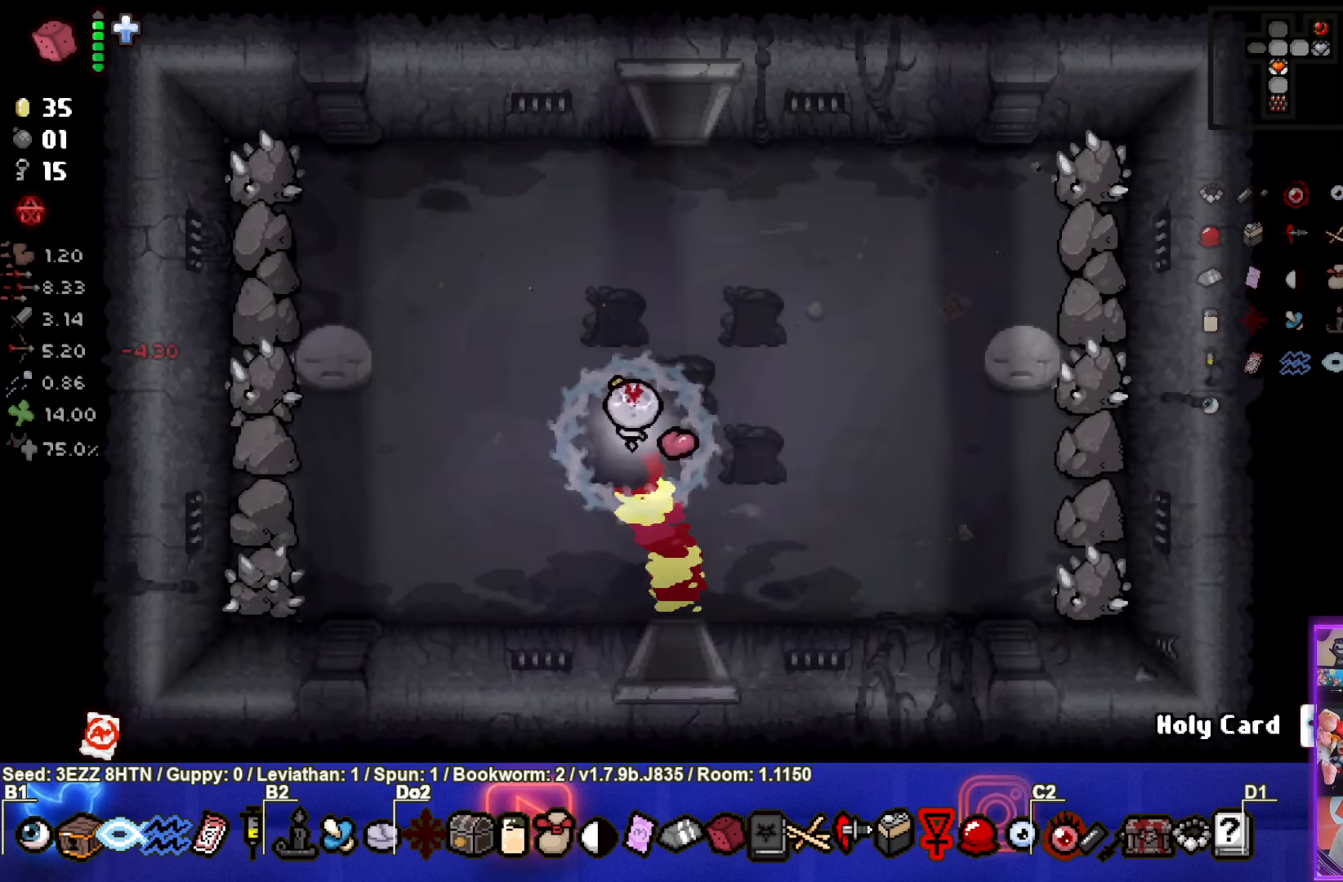
{"buttons": [], "left_stick": "up", "right_stick": "center", "events": [[200, "left_stick", "up"]]}
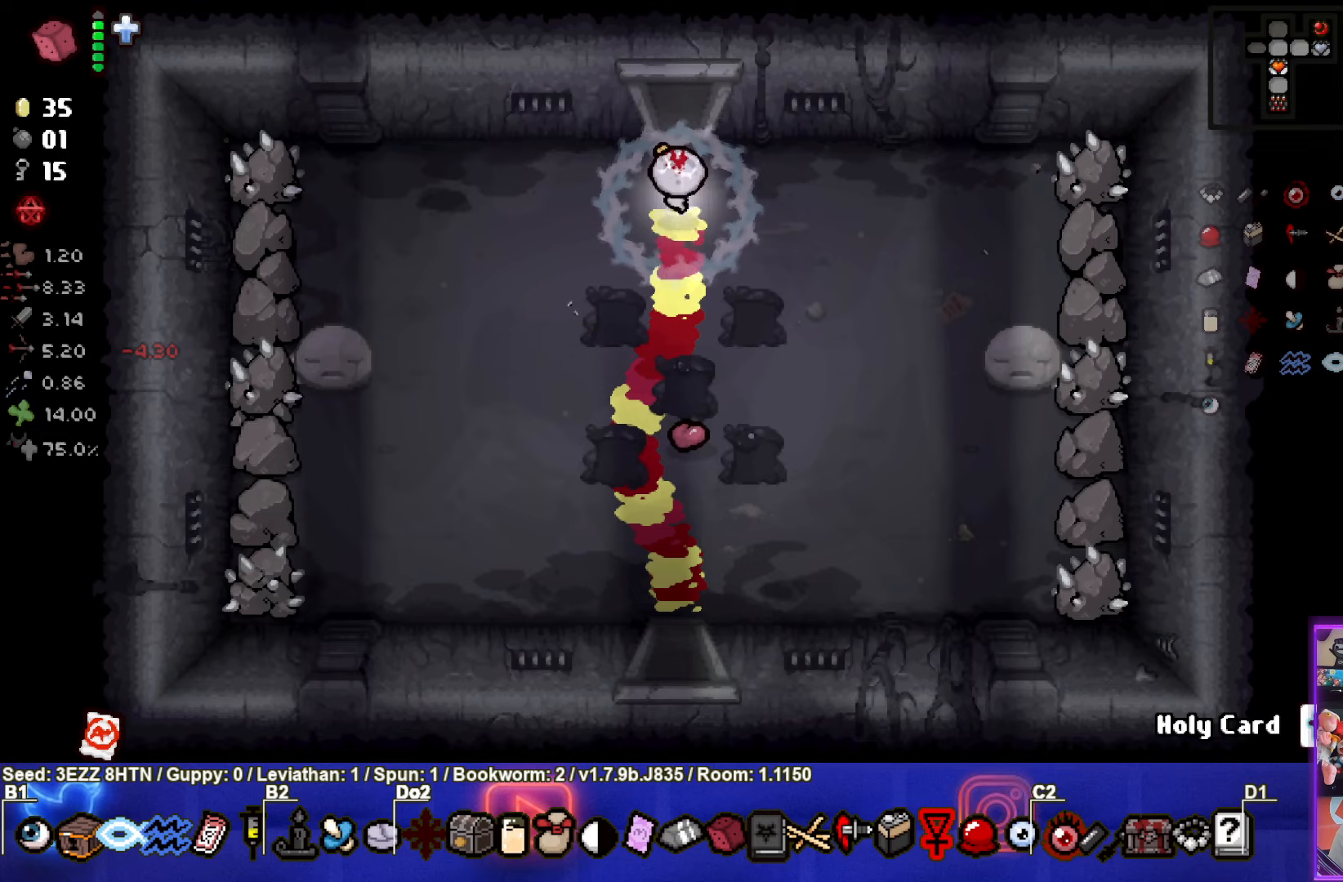
{"buttons": [], "left_stick": "center", "right_stick": "center", "events": [[300, "left_stick", "center"]]}
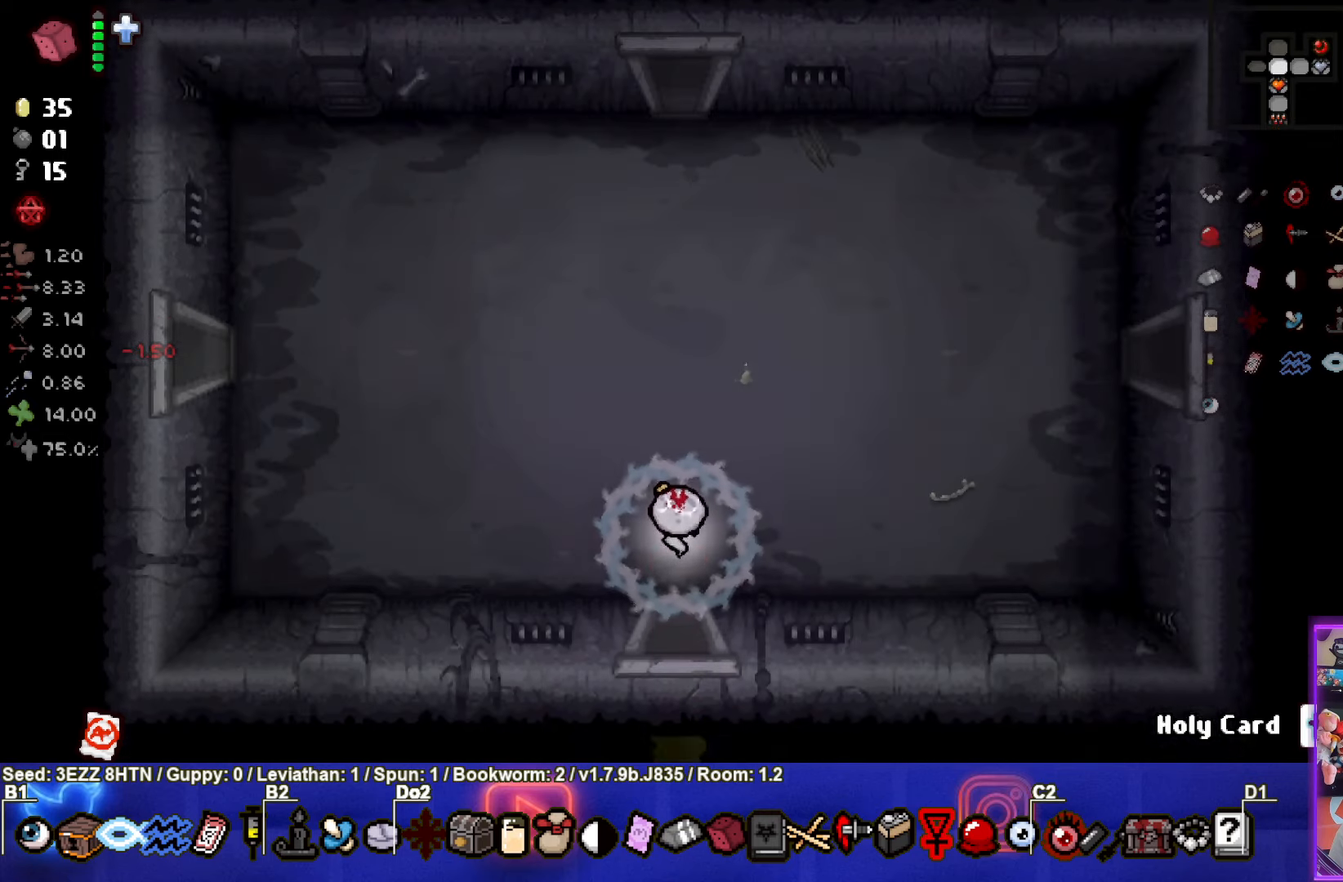
{"buttons": [], "left_stick": "up-left", "right_stick": "center", "events": [[17, "left_stick", "up-left"]]}
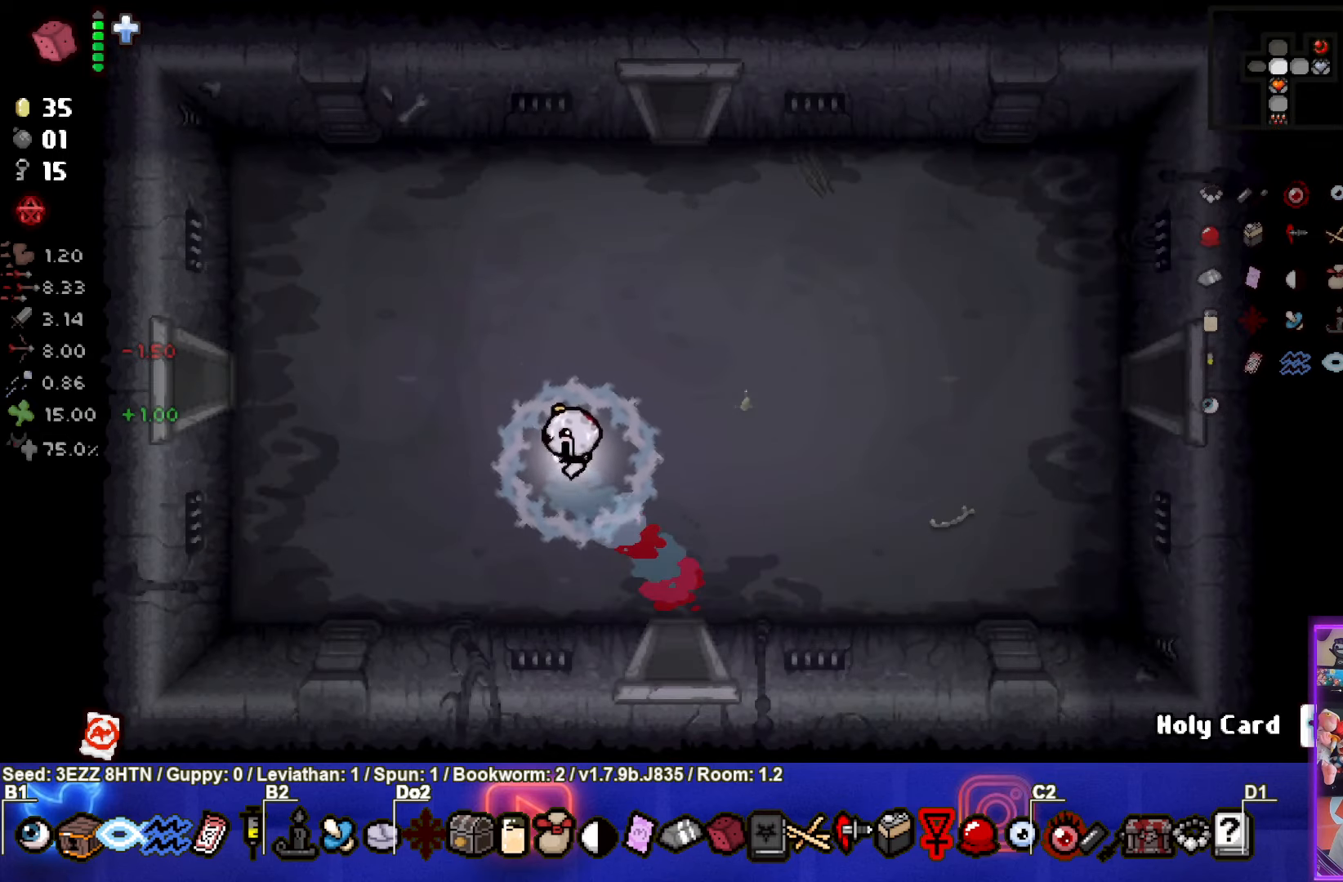
{"buttons": [], "left_stick": "left", "right_stick": "center", "events": [[383, "left_stick", "left"]]}
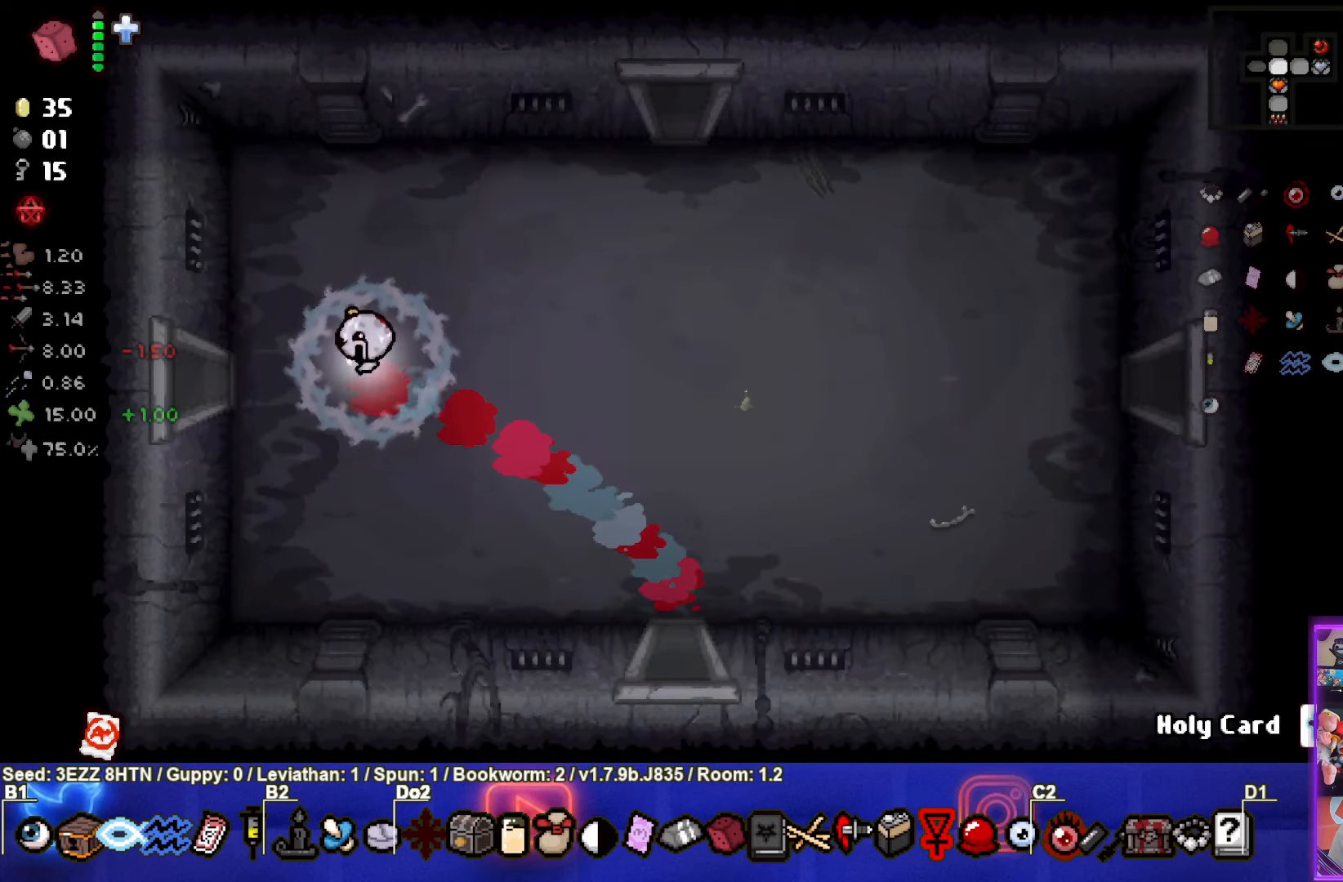
{"buttons": [], "left_stick": "center", "right_stick": "center", "events": [[433, "left_stick", "center"]]}
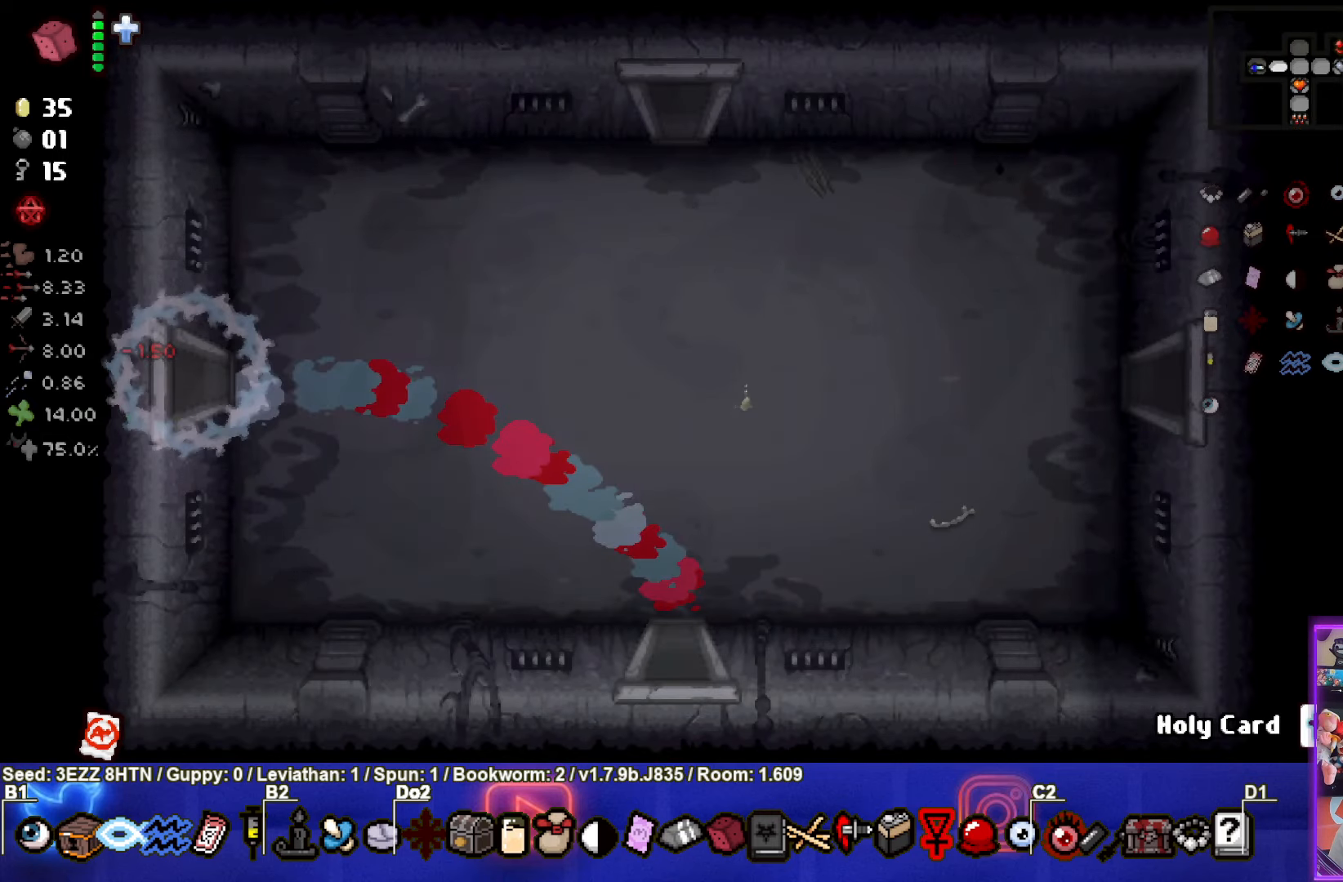
{"buttons": ["SQUARE"], "left_stick": "left", "right_stick": "center", "events": [[317, "left_stick", "left"], [417, "SQUARE", "down"]]}